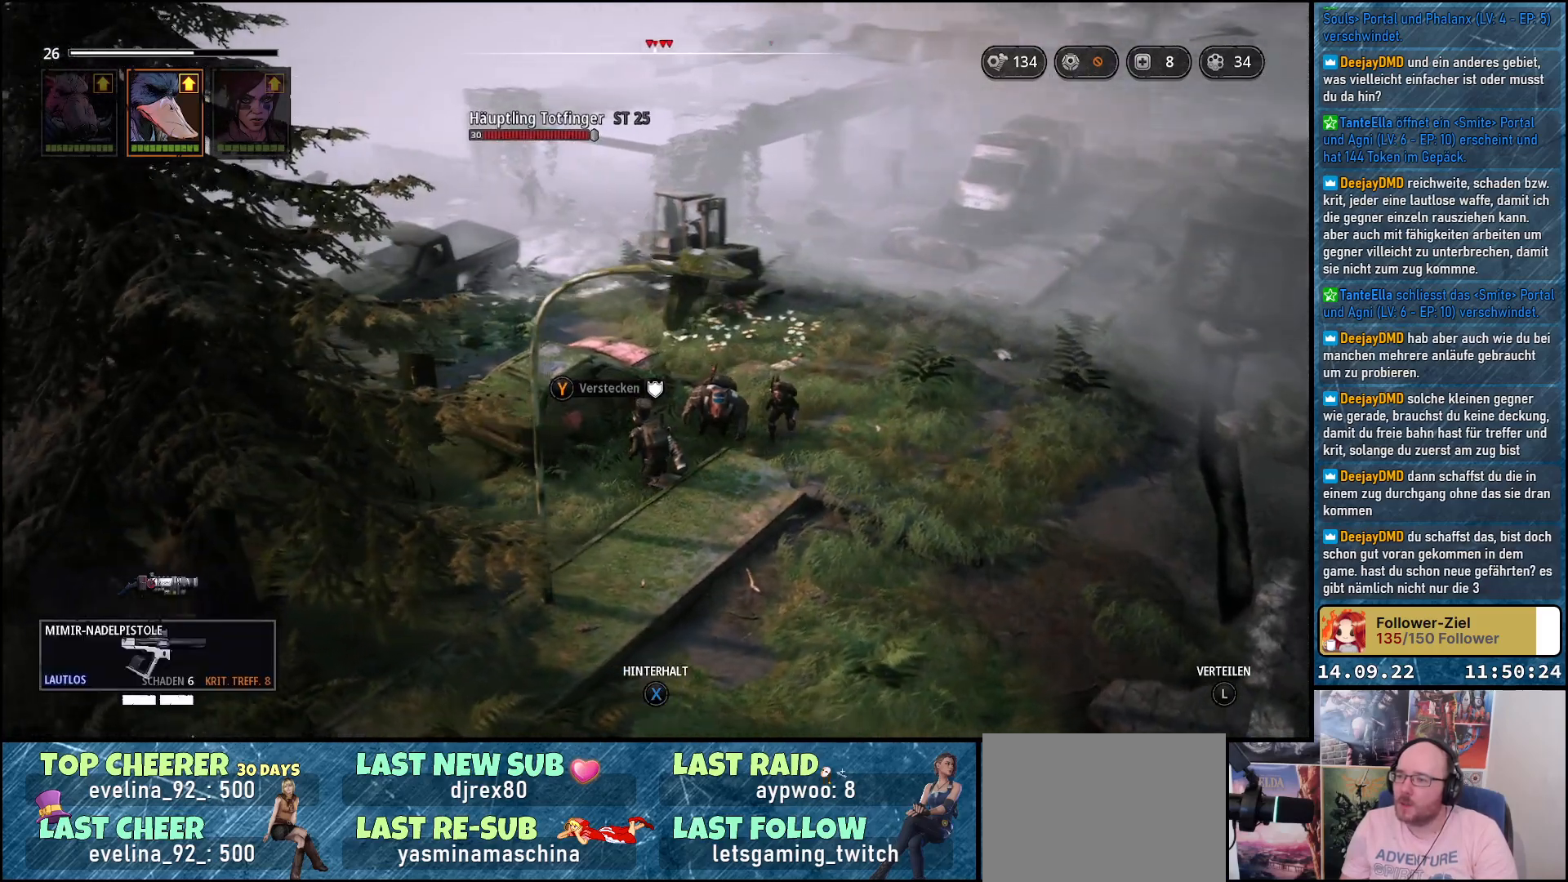
Gameplay with a controller (Xbox layout); each line is a JSON object with the inputs held at the frame after it. "events" lists button and stick changes between this image and that frame as [ms after this image, input, new state], when the widget could be followed in between.
{"buttons": [], "left_stick": "center", "right_stick": "center", "events": [[500, "right_stick", "center"]]}
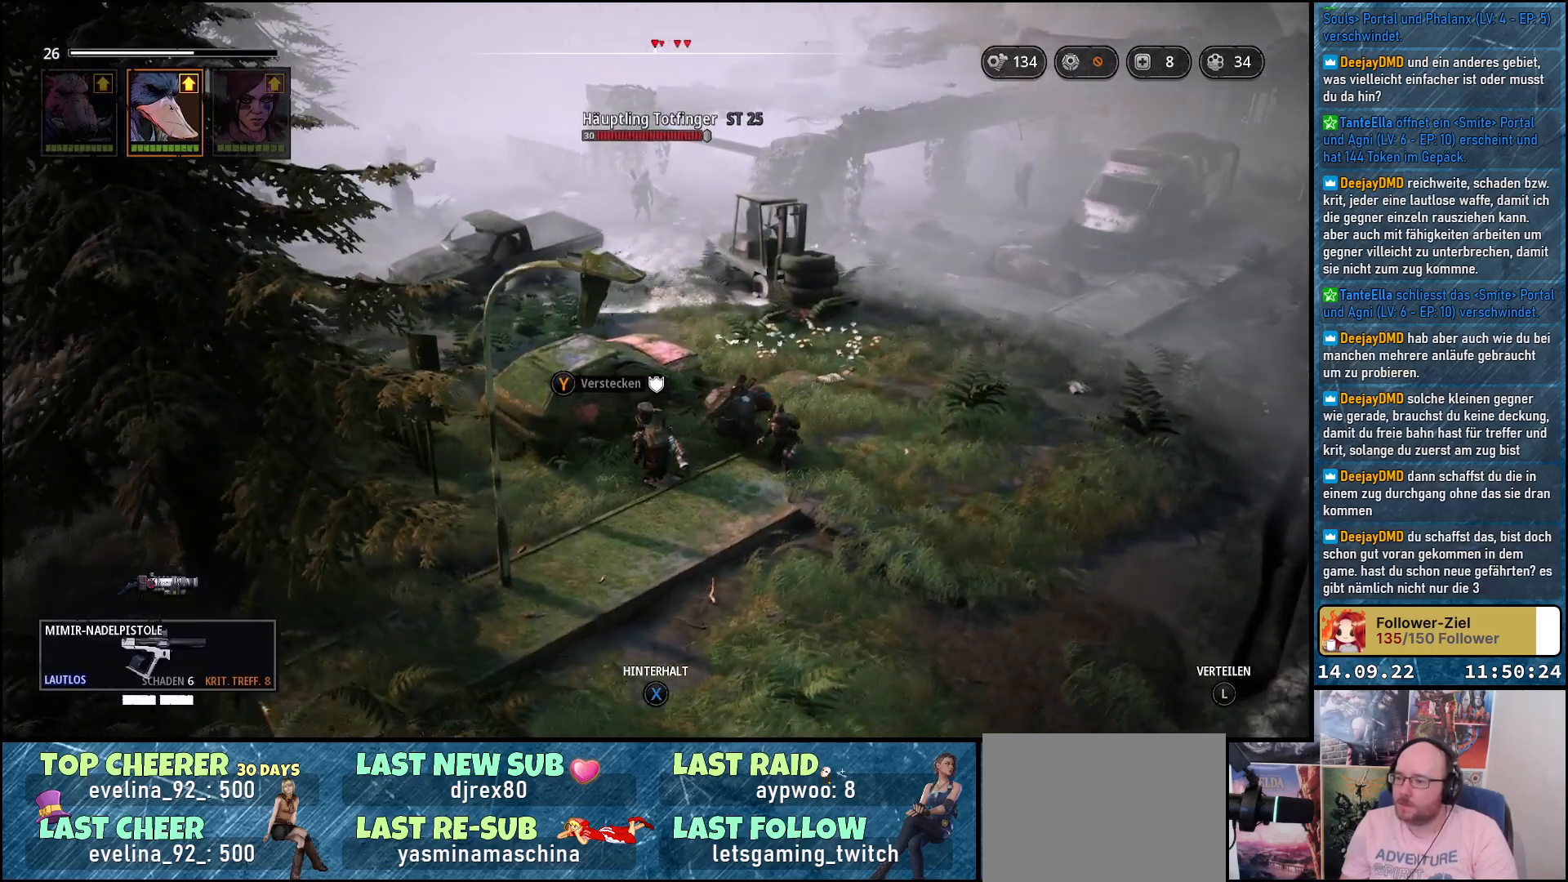
{"buttons": [], "left_stick": "center", "right_stick": "center", "events": []}
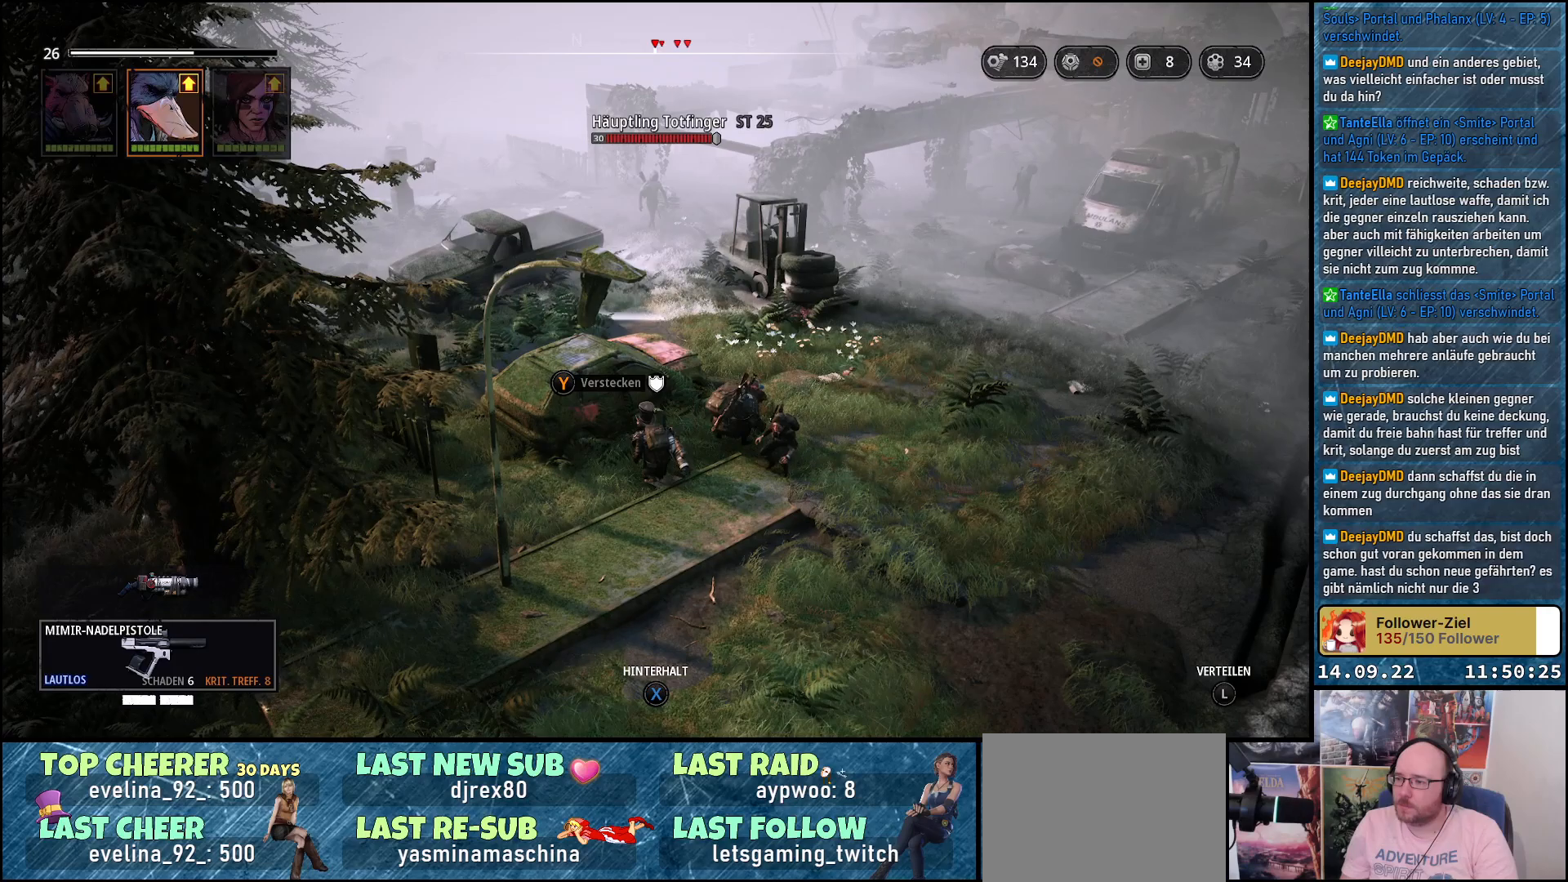
{"buttons": [], "left_stick": "center", "right_stick": "center", "events": []}
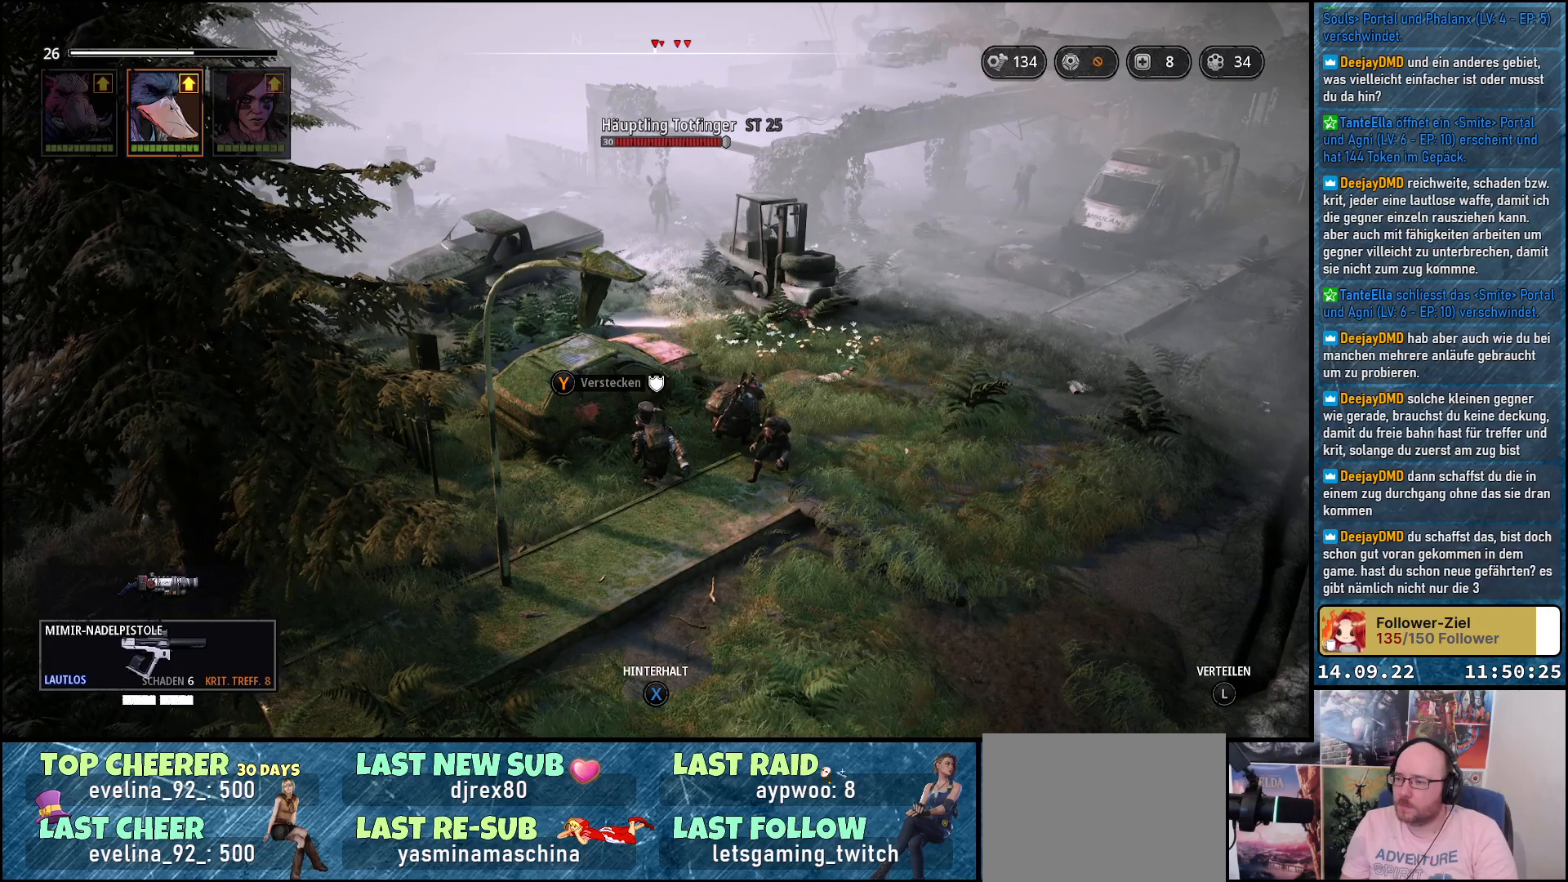
{"buttons": [], "left_stick": "center", "right_stick": "center", "events": []}
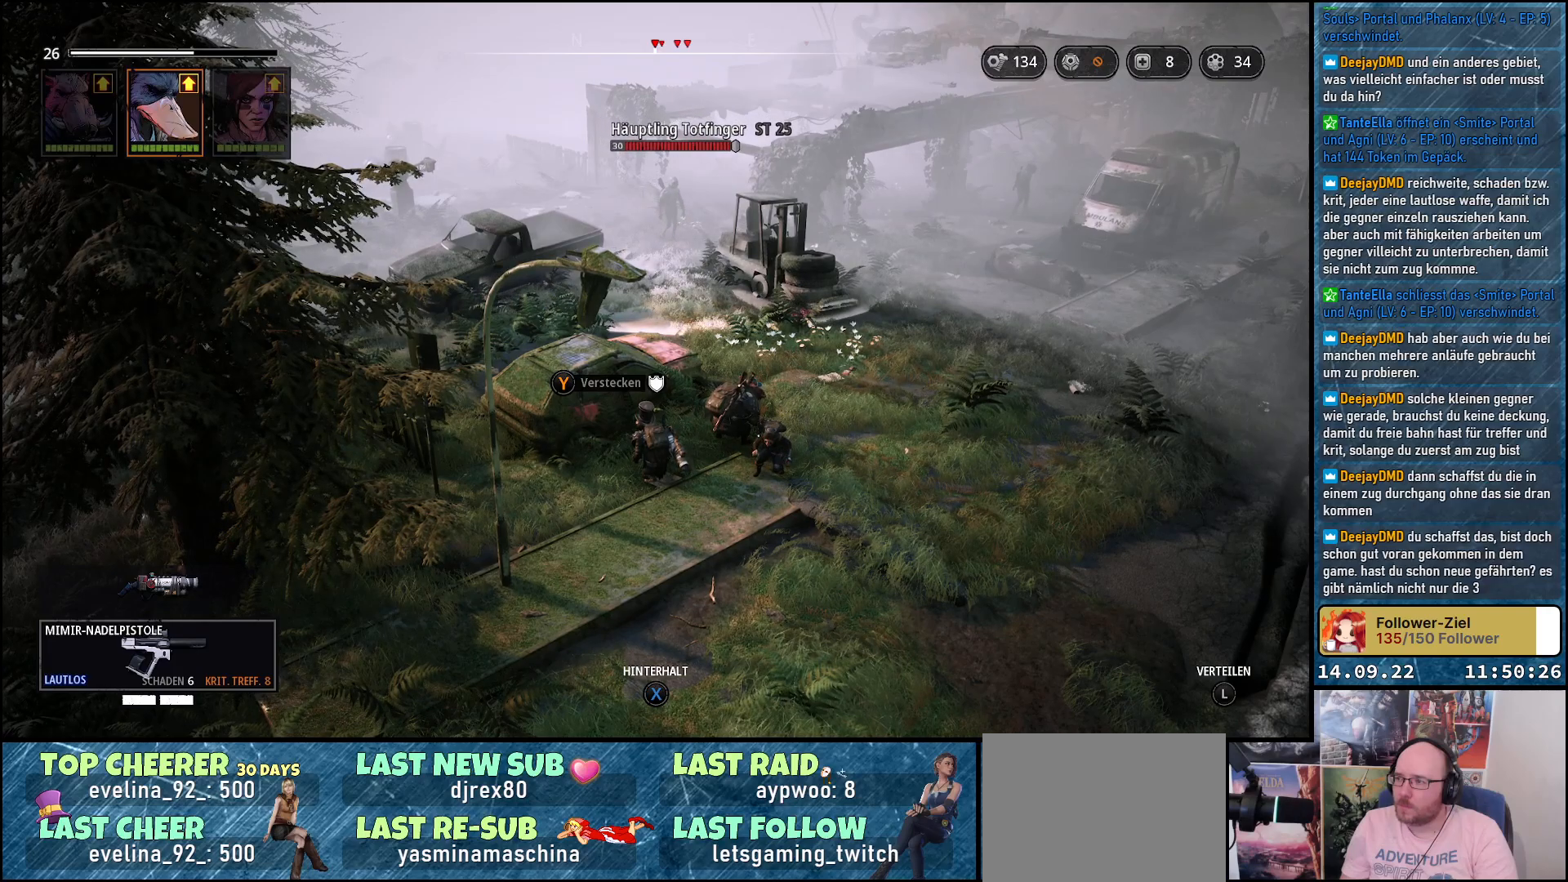
{"buttons": [], "left_stick": "center", "right_stick": "center", "events": []}
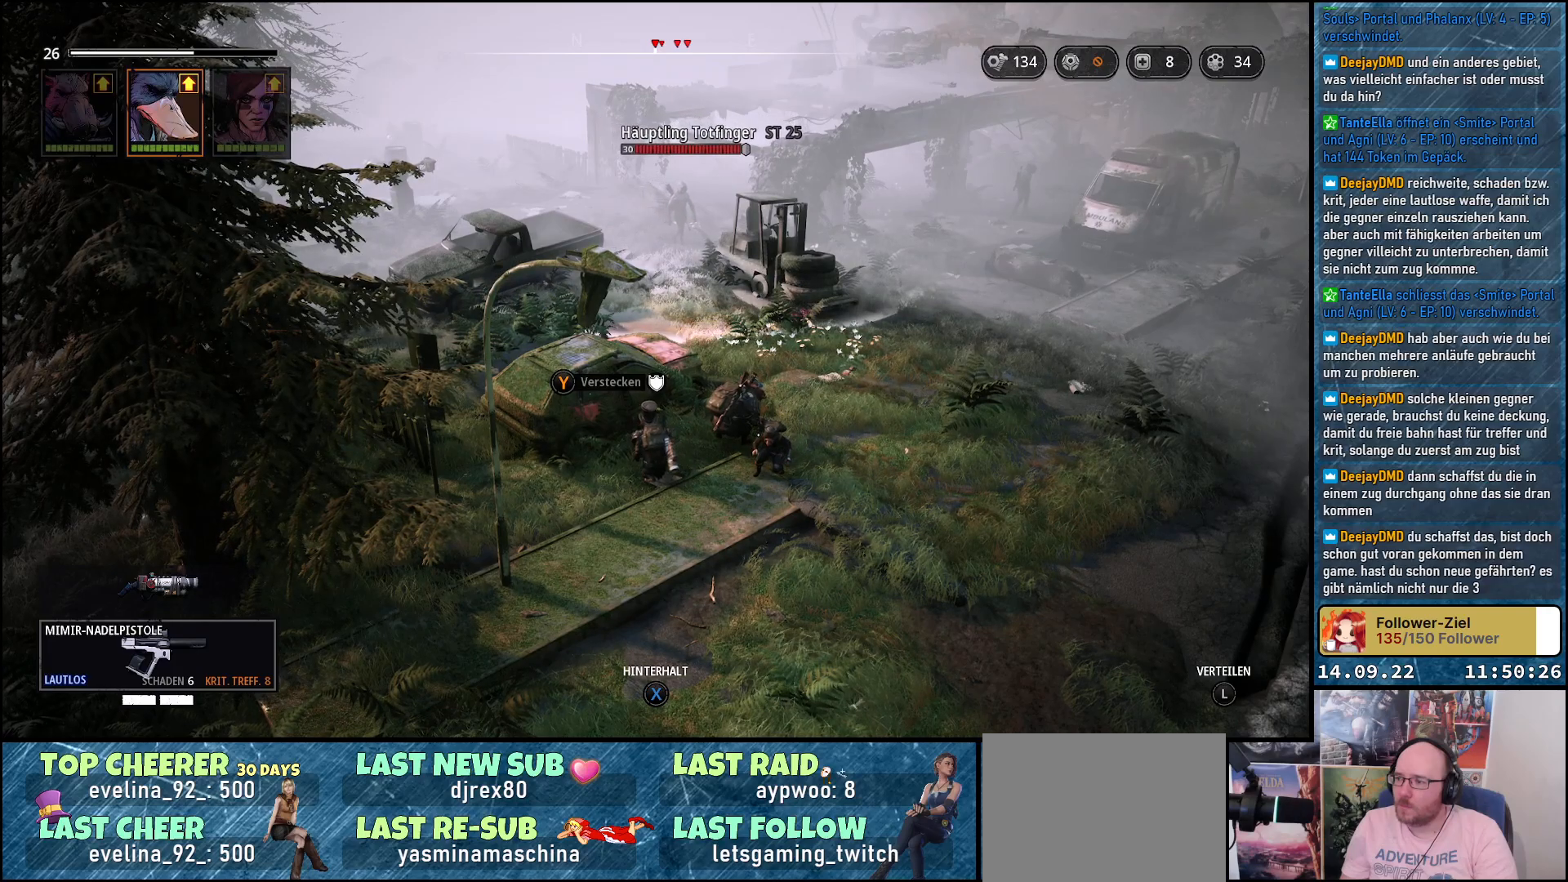
{"buttons": [], "left_stick": "center", "right_stick": "center", "events": []}
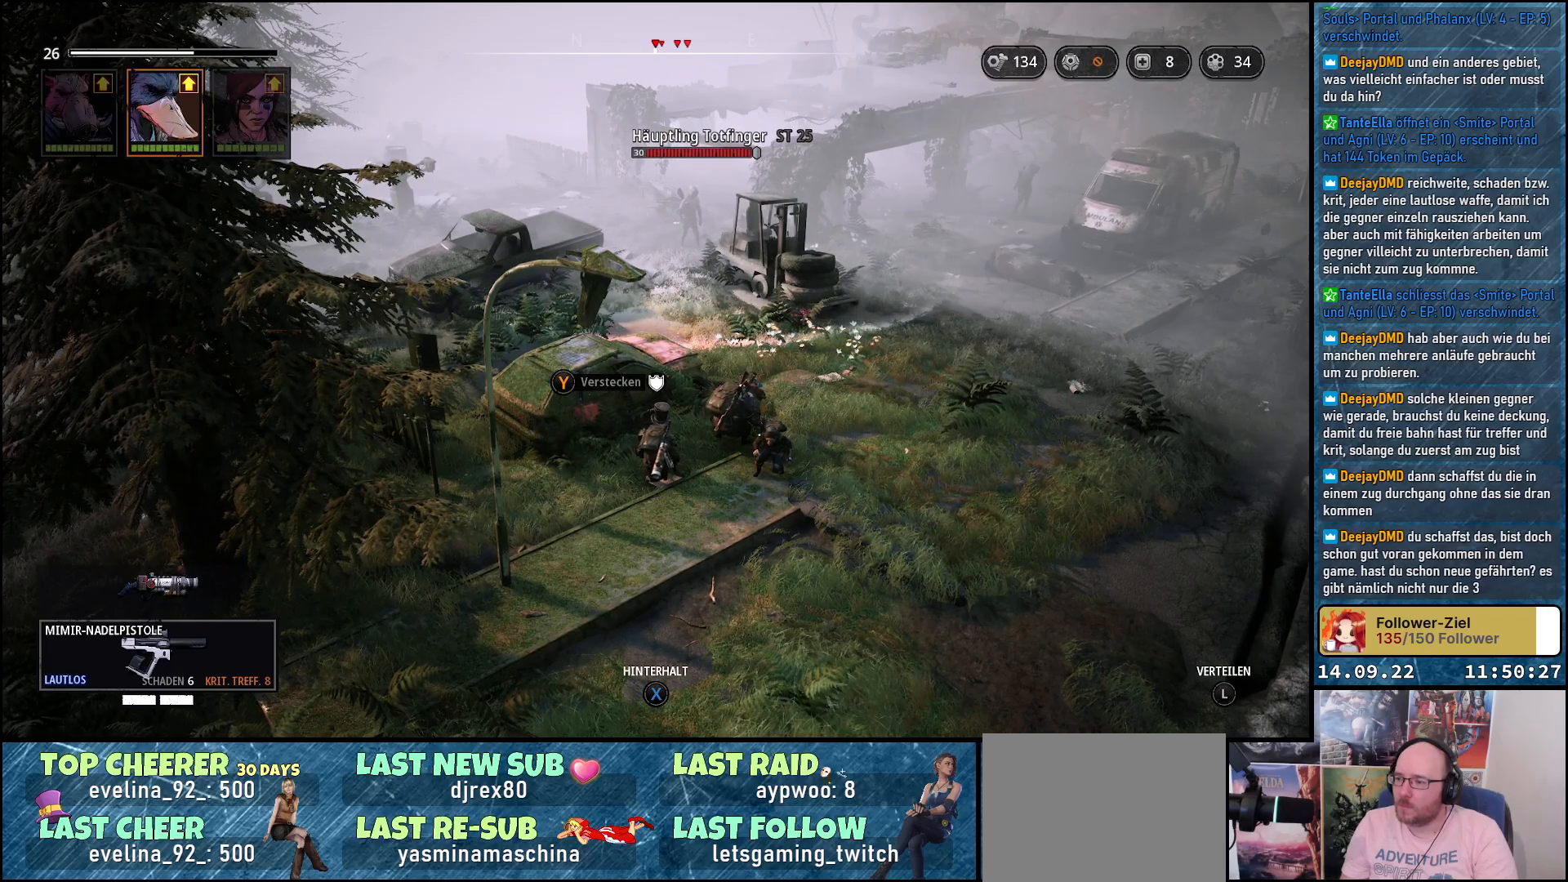
{"buttons": [], "left_stick": "center", "right_stick": "center", "events": []}
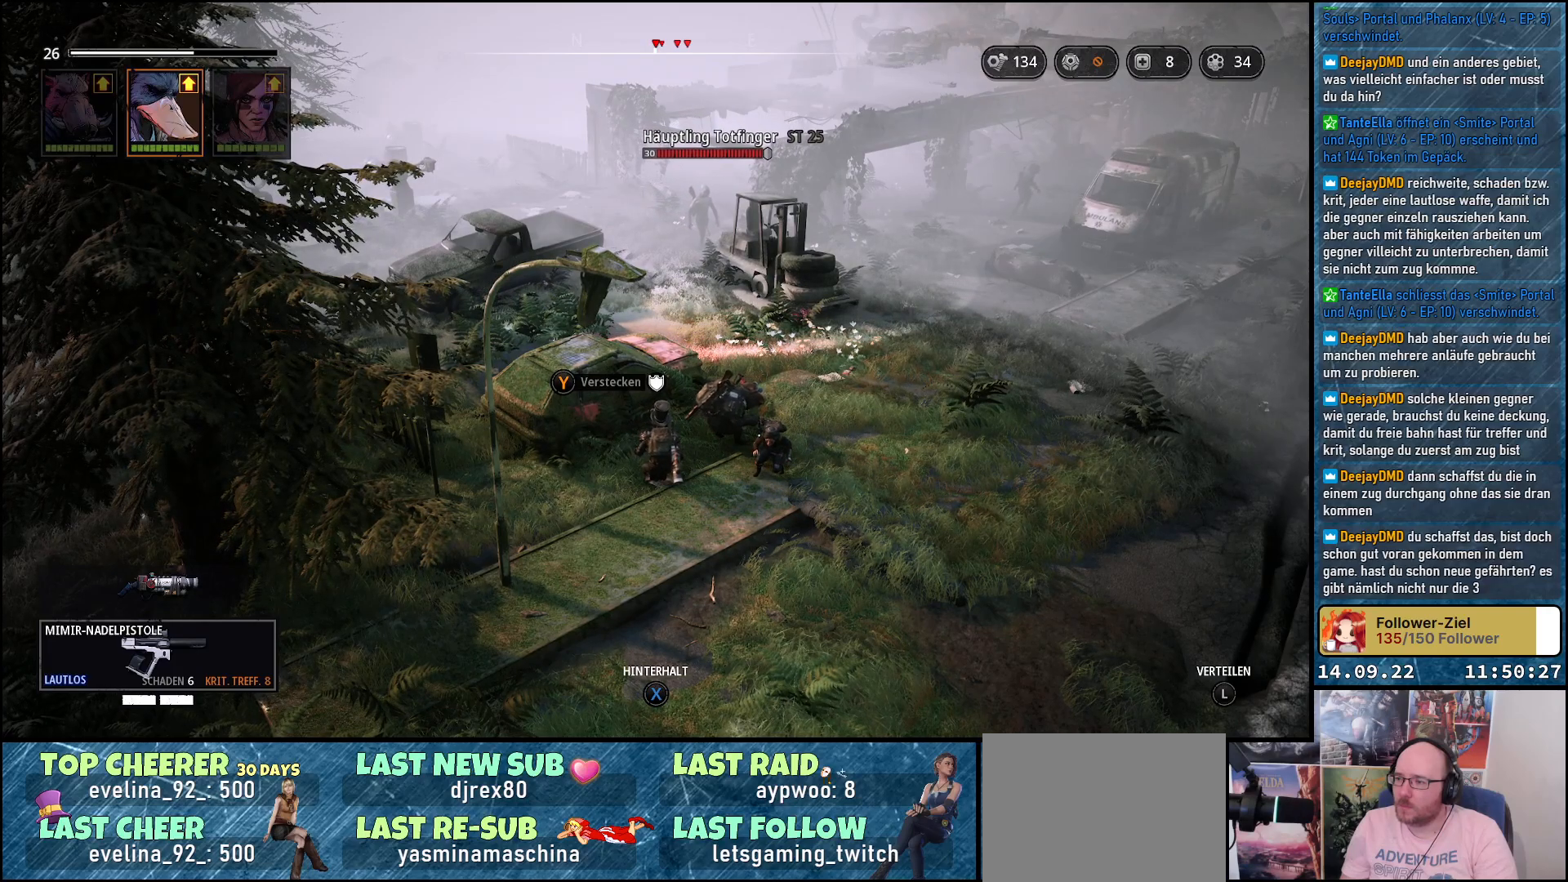
{"buttons": [], "left_stick": "center", "right_stick": "center", "events": []}
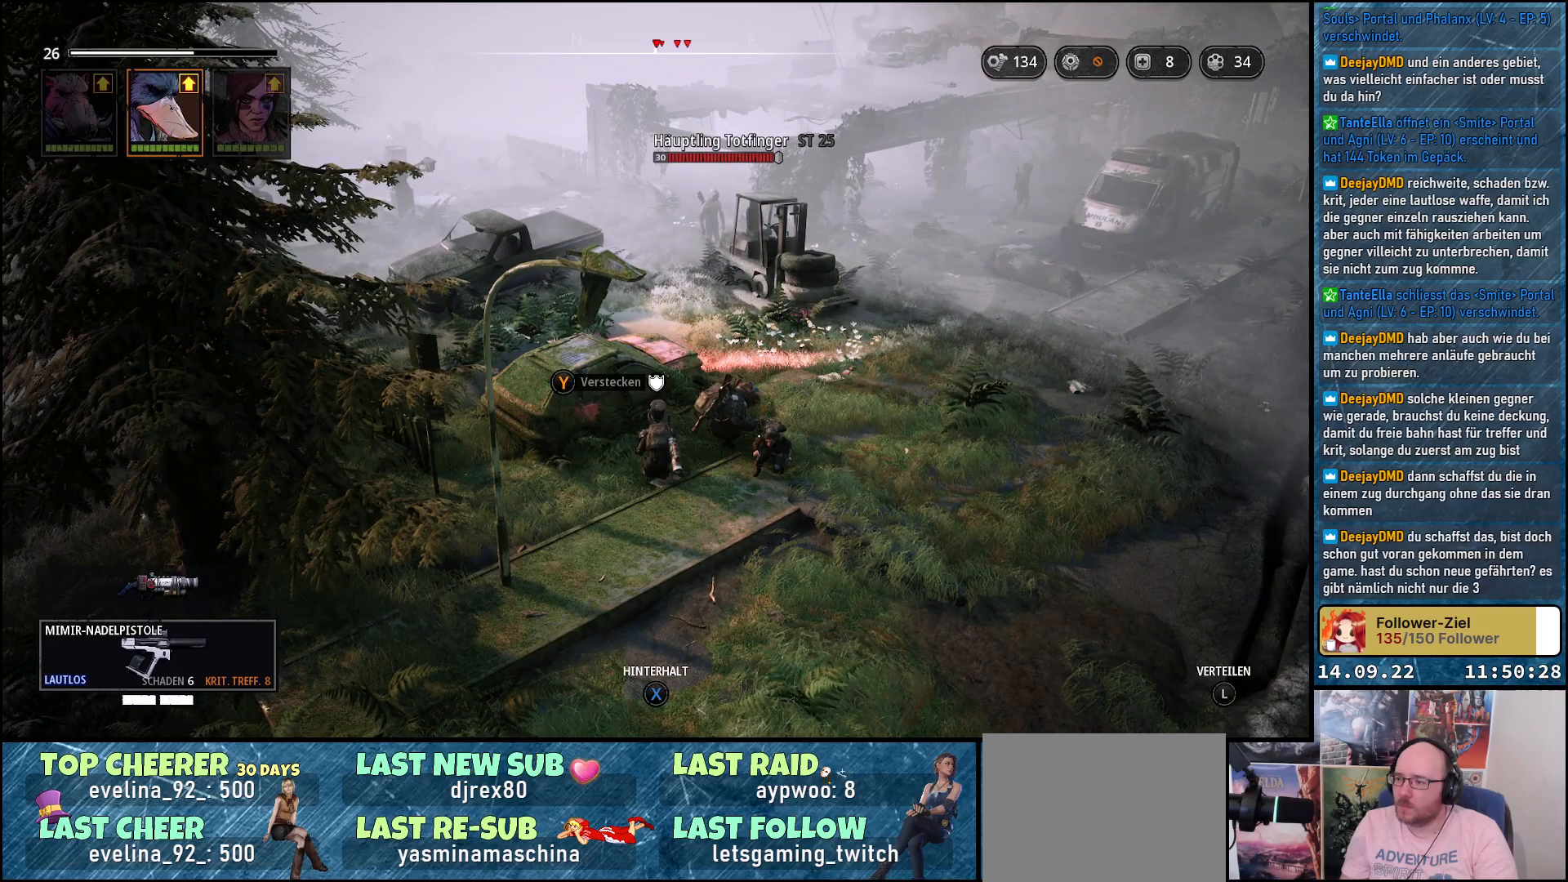
{"buttons": [], "left_stick": "center", "right_stick": "center", "events": []}
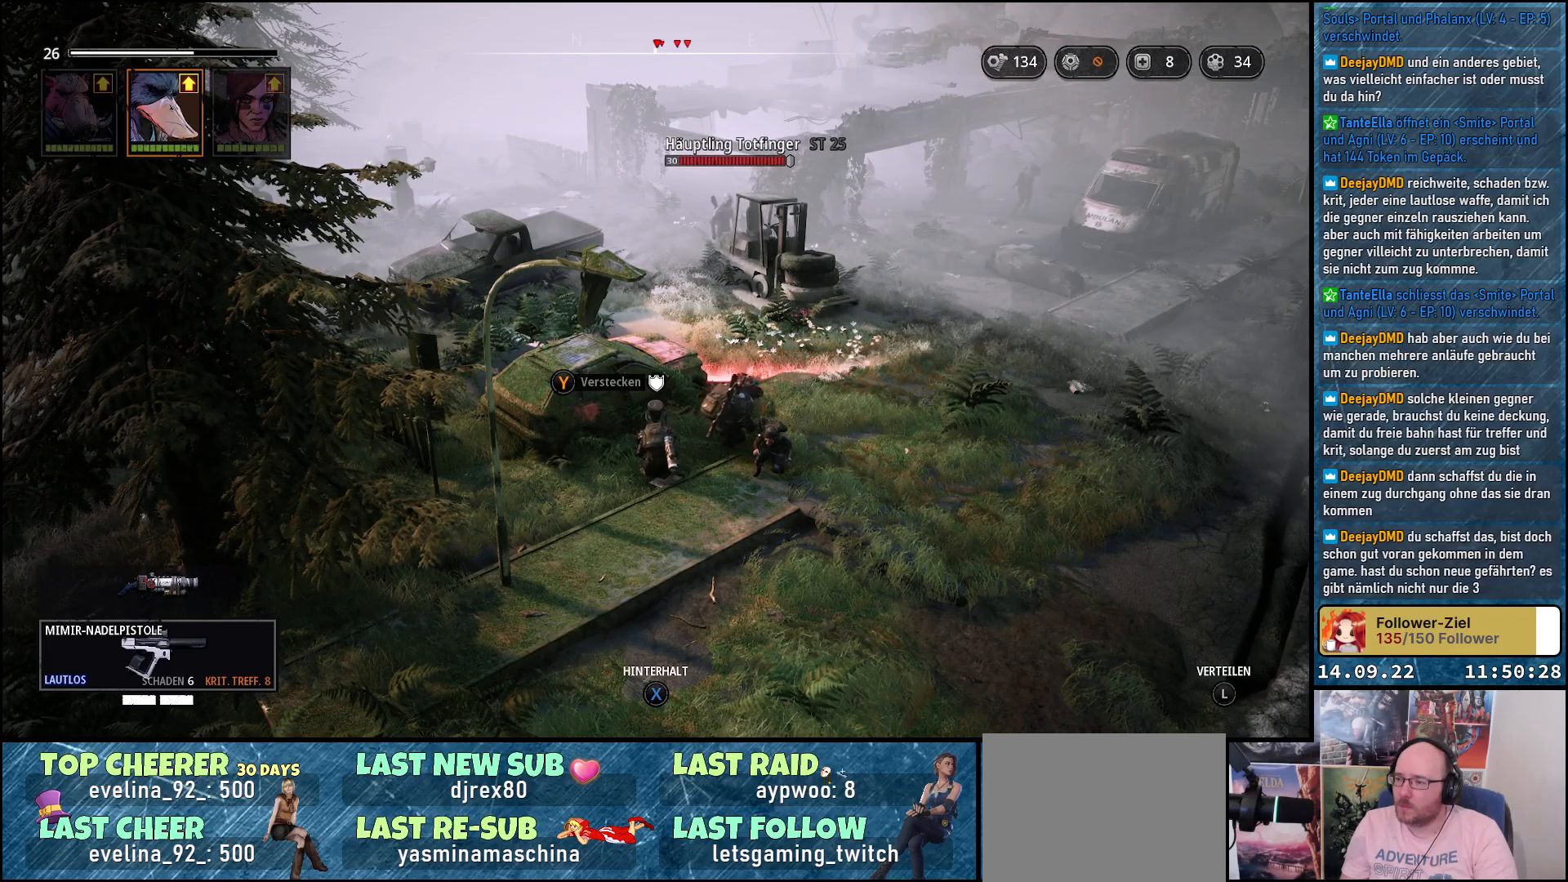
{"buttons": [], "left_stick": "center", "right_stick": "center", "events": []}
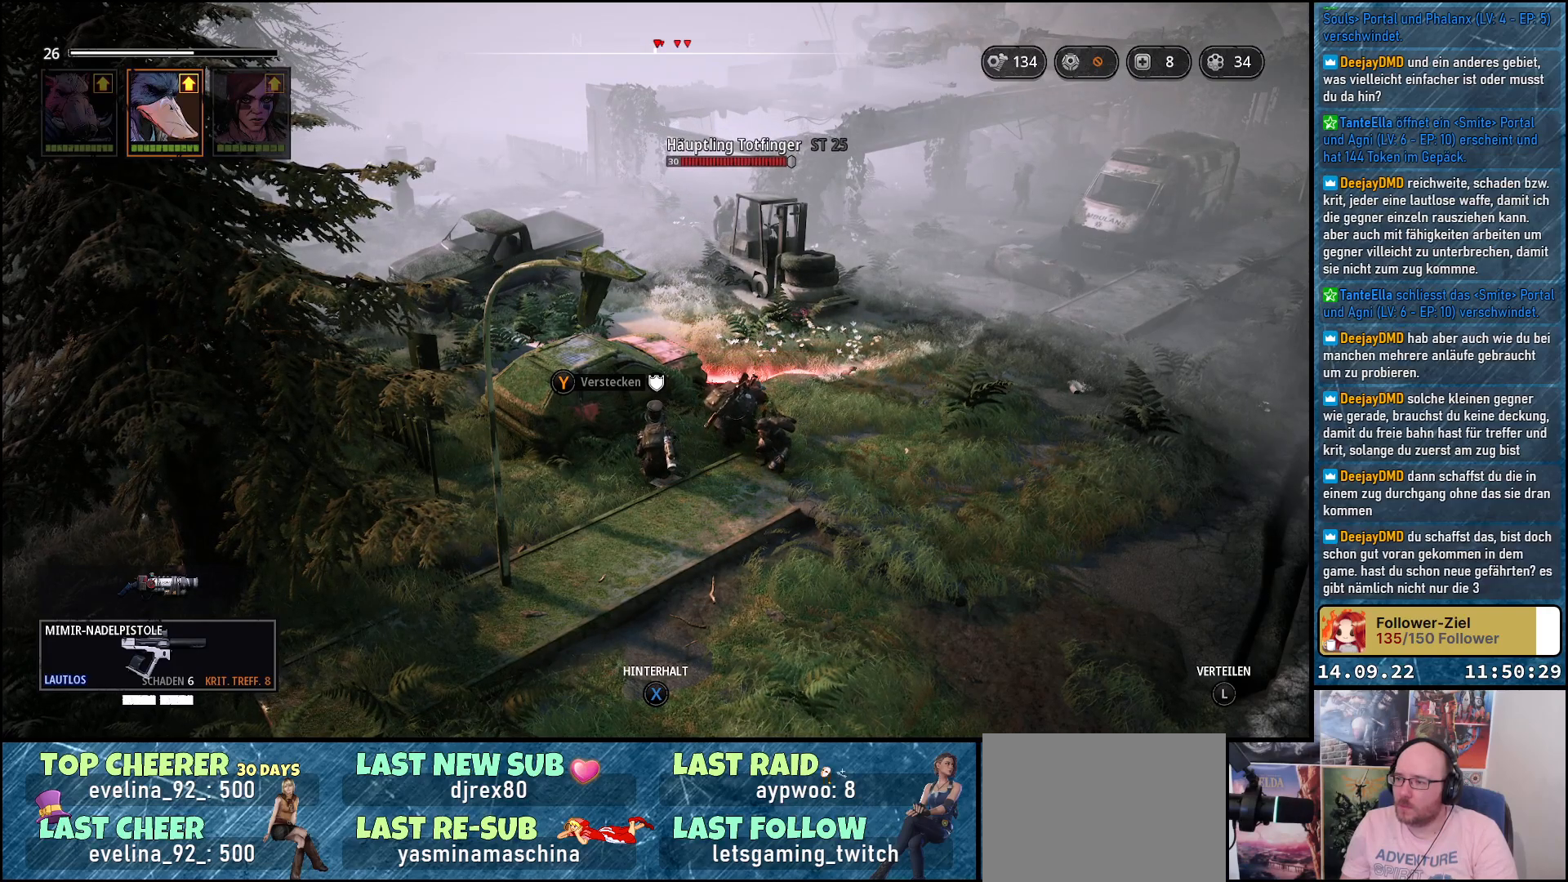
{"buttons": [], "left_stick": "center", "right_stick": "center", "events": []}
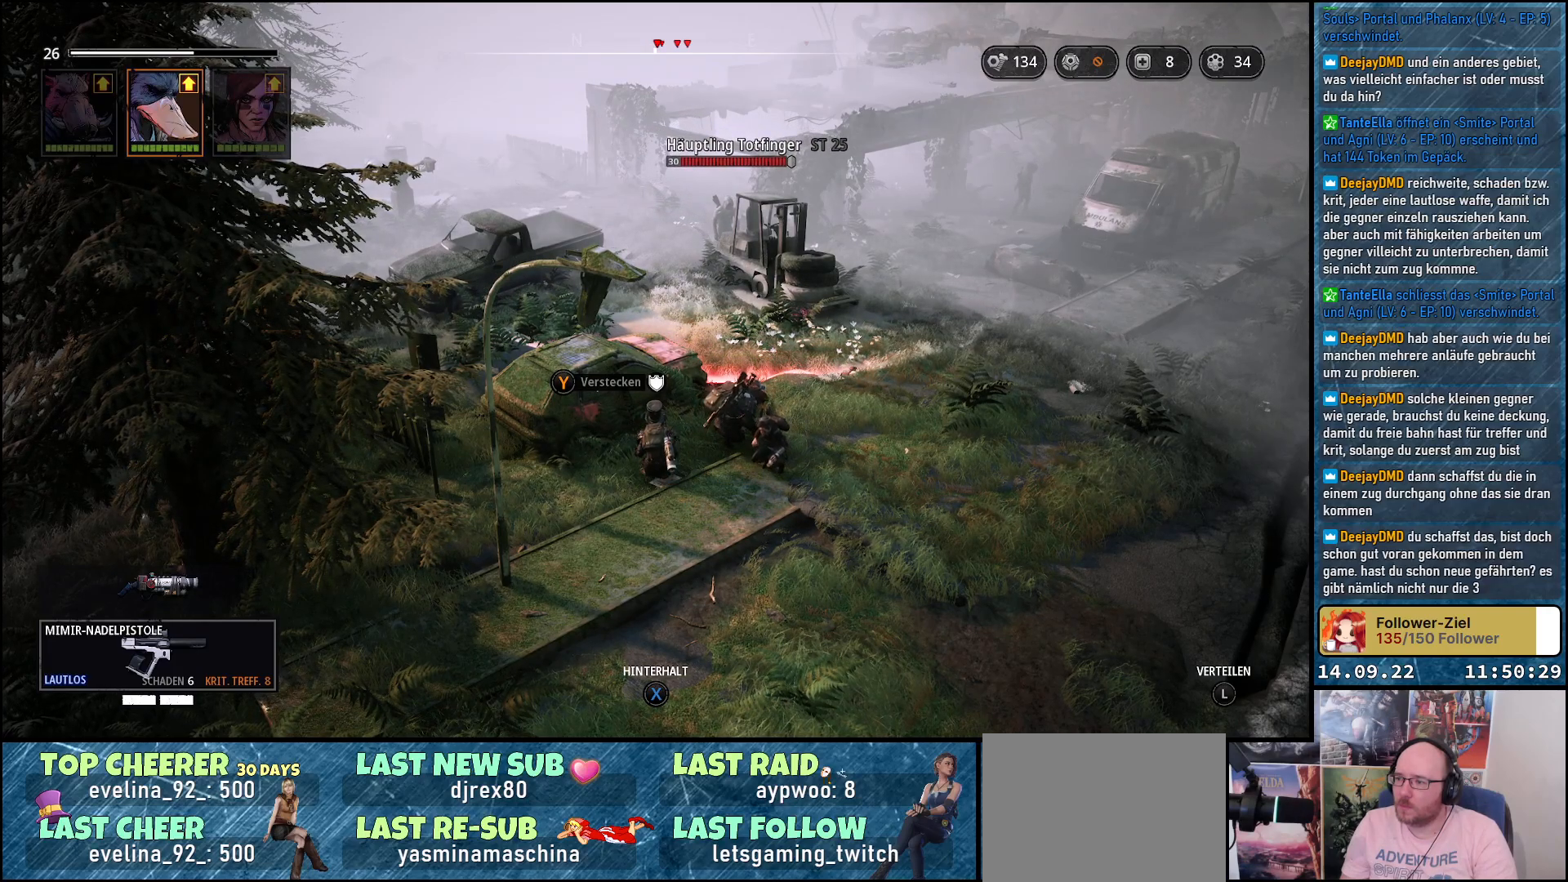
{"buttons": [], "left_stick": "center", "right_stick": "center", "events": [[317, "right_stick", "right"], [483, "right_stick", "center"]]}
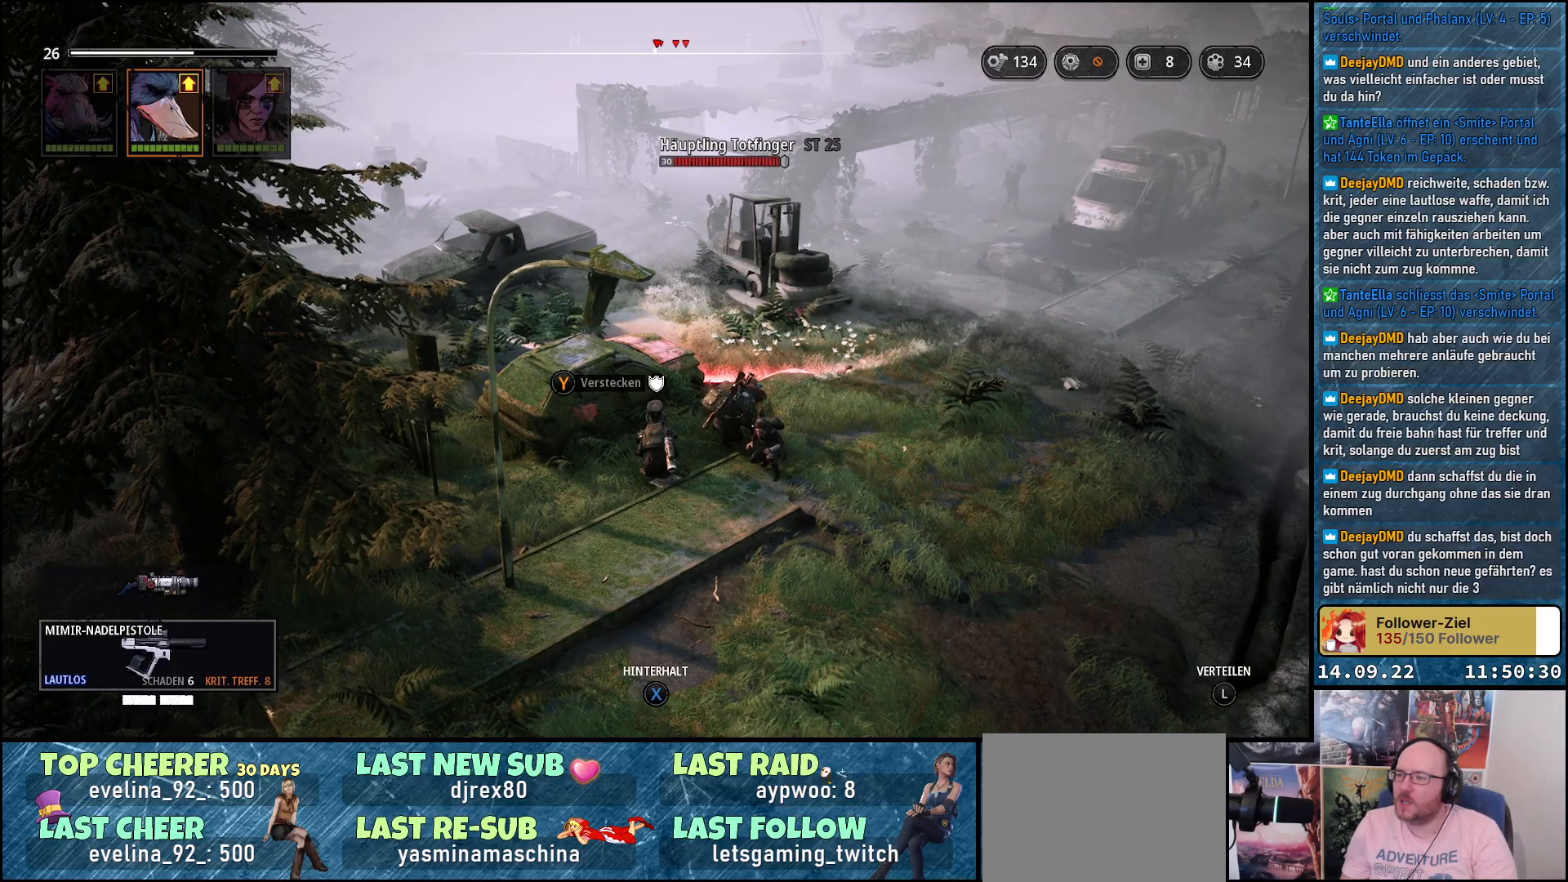
{"buttons": [], "left_stick": "center", "right_stick": "center", "events": []}
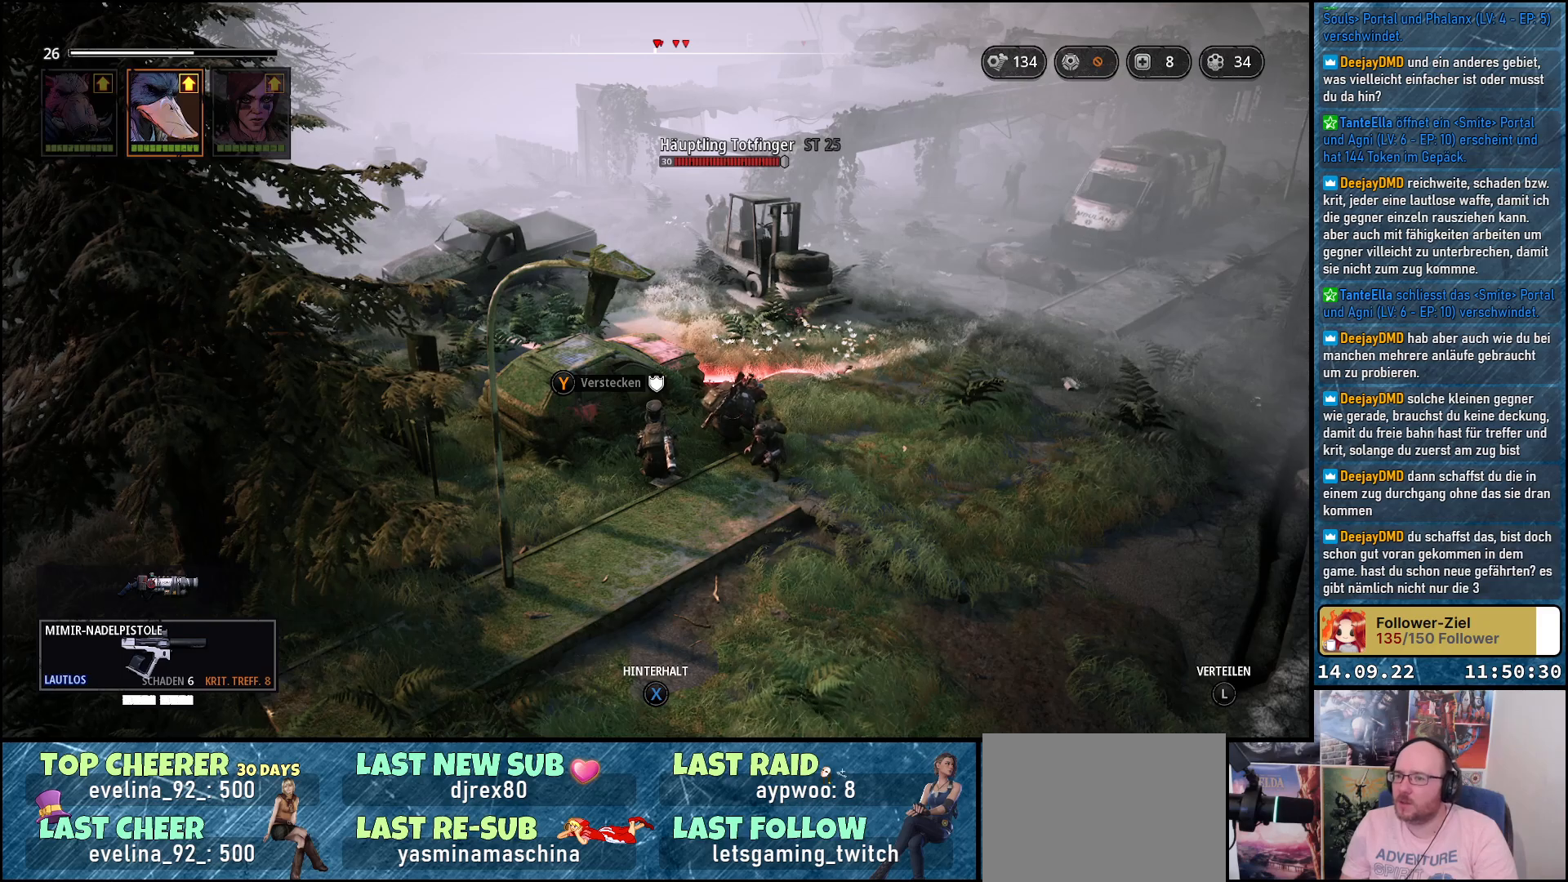
{"buttons": [], "left_stick": "center", "right_stick": "center", "events": []}
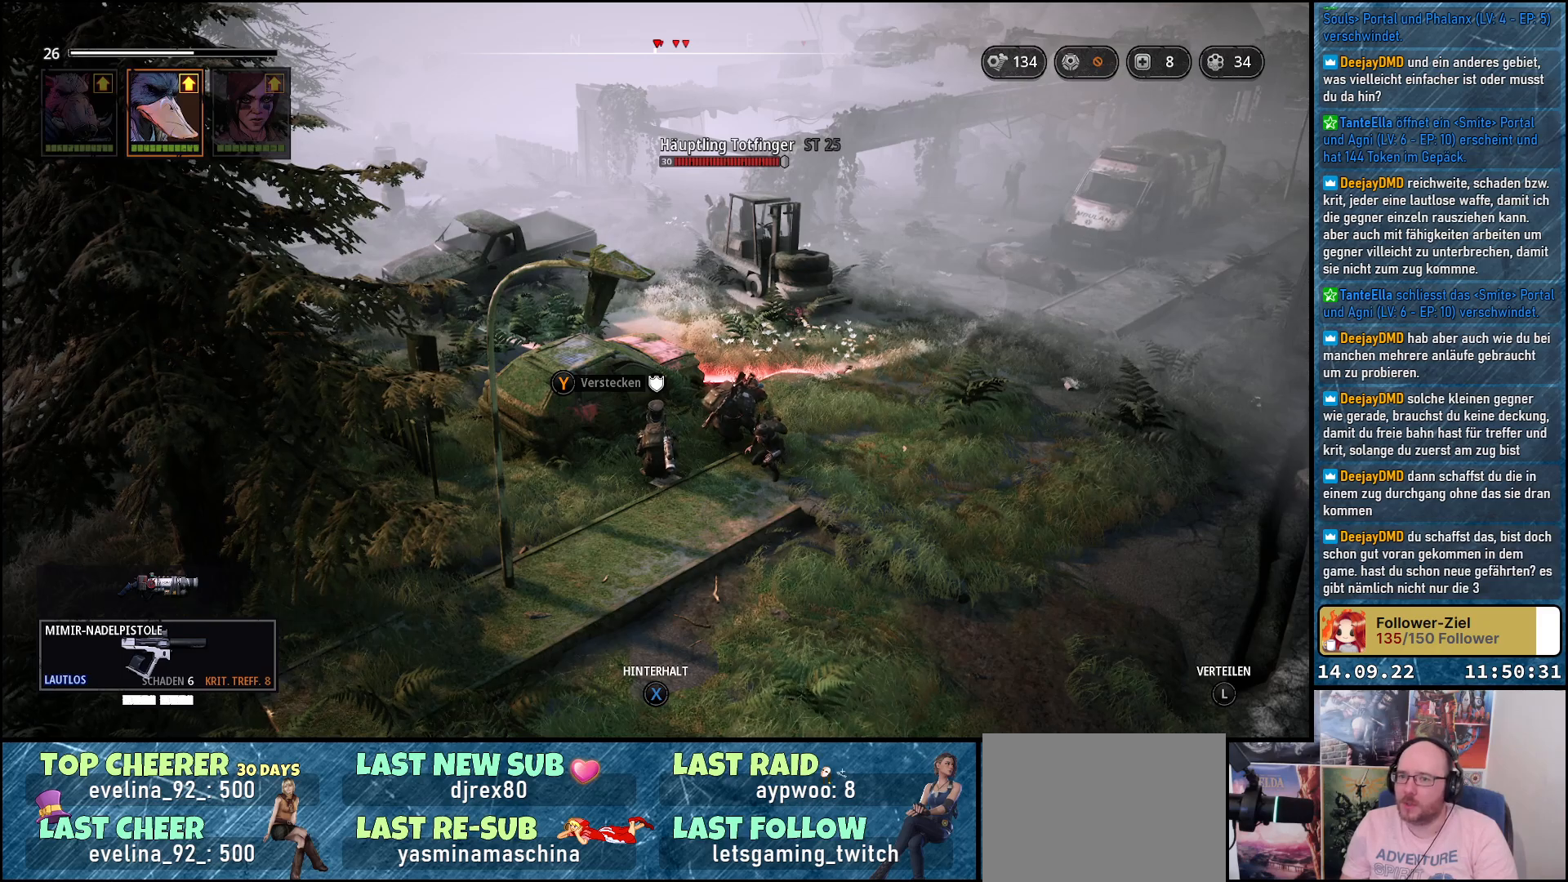
{"buttons": [], "left_stick": "center", "right_stick": "center", "events": []}
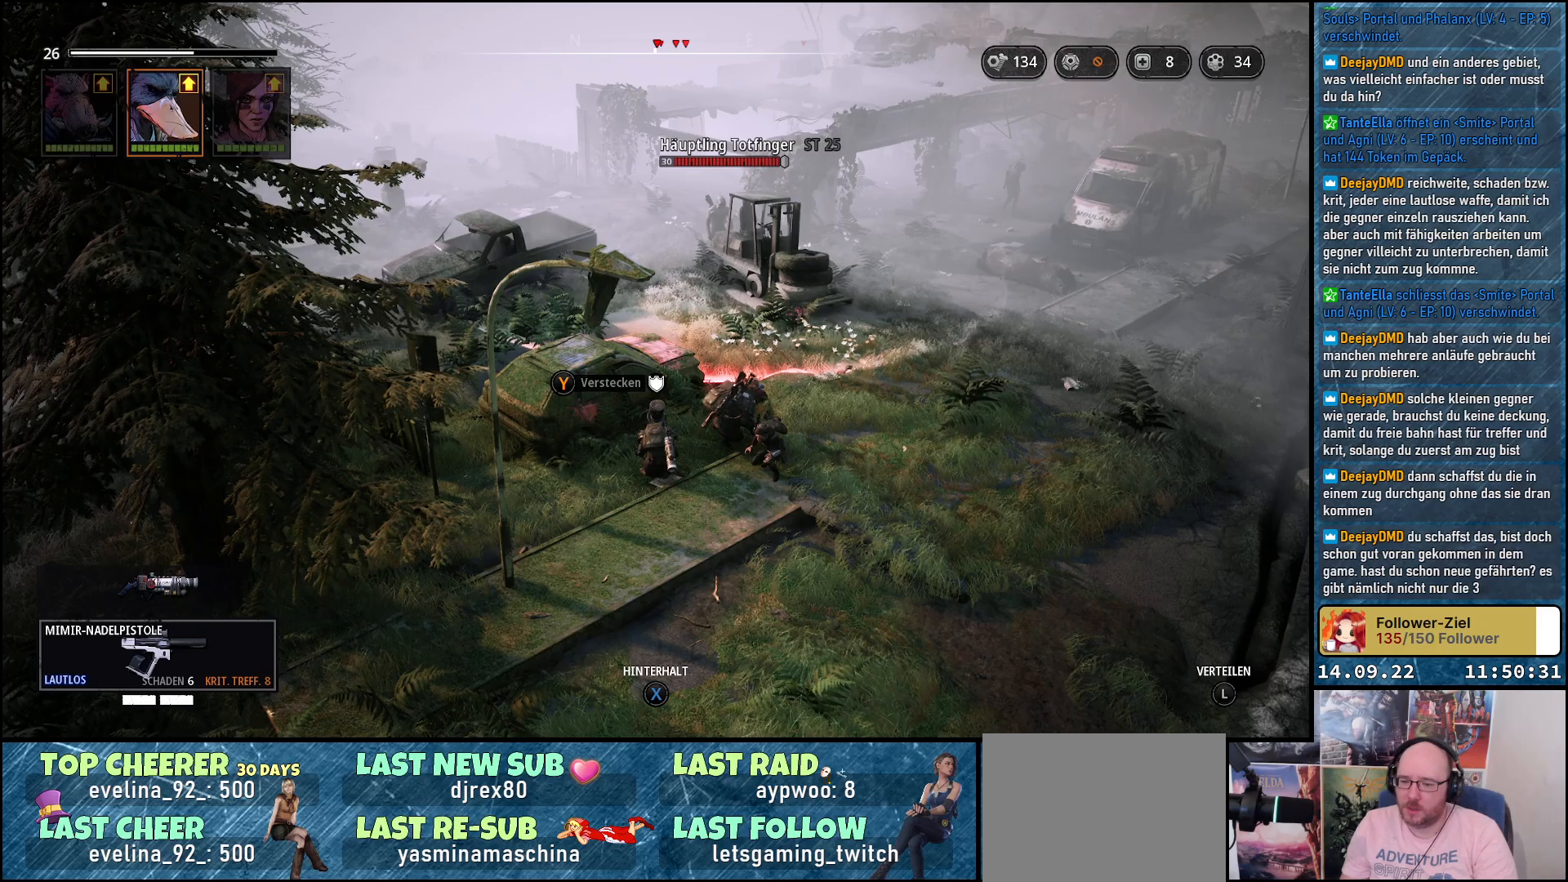
{"buttons": [], "left_stick": "center", "right_stick": "center", "events": []}
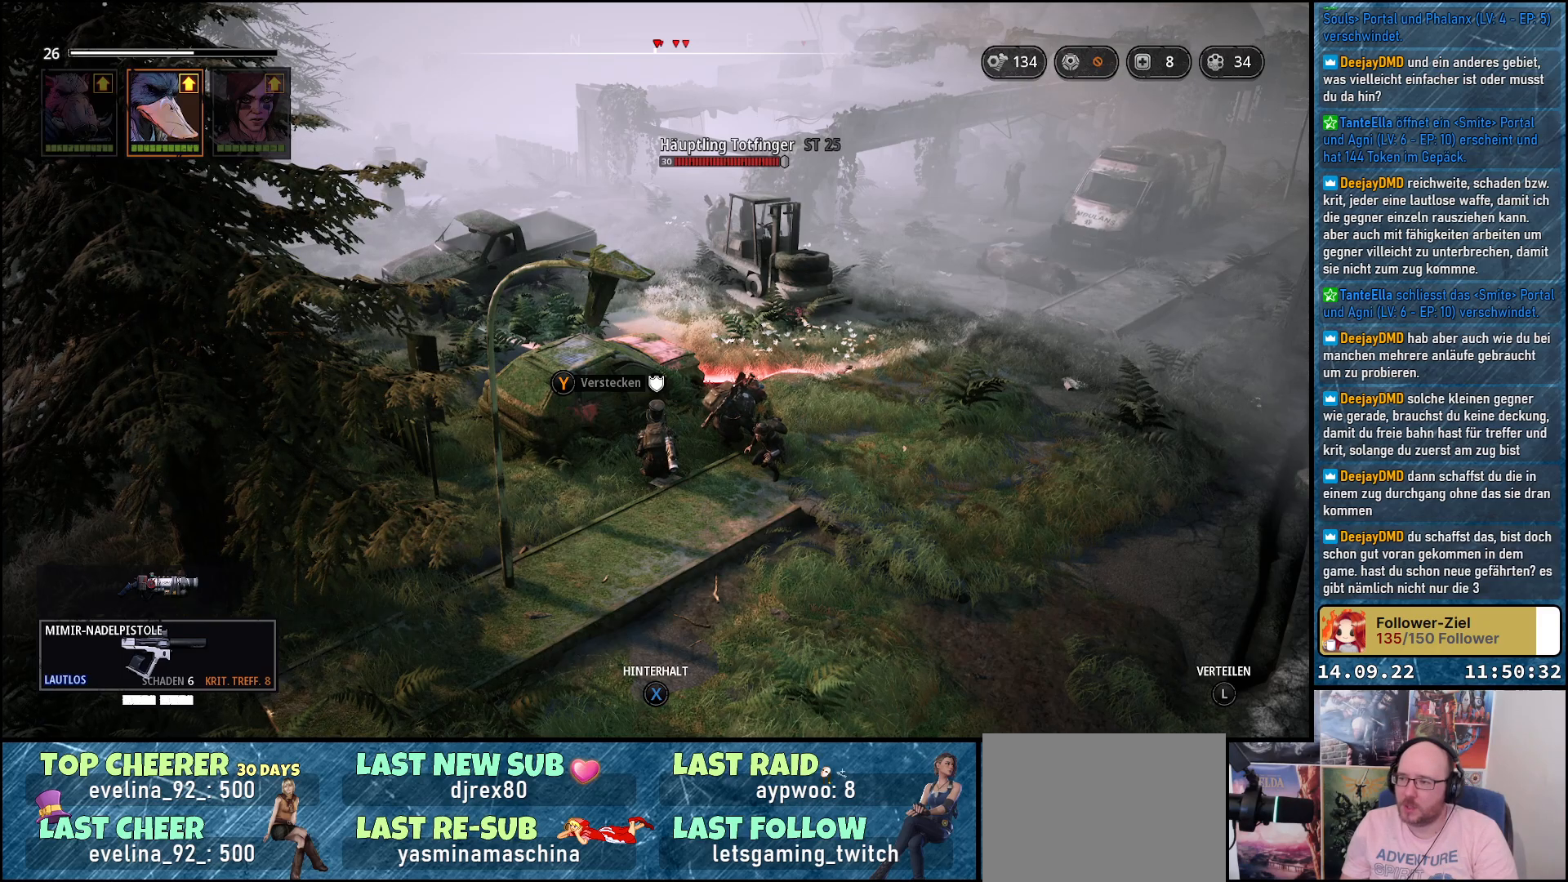
{"buttons": [], "left_stick": "center", "right_stick": "center", "events": []}
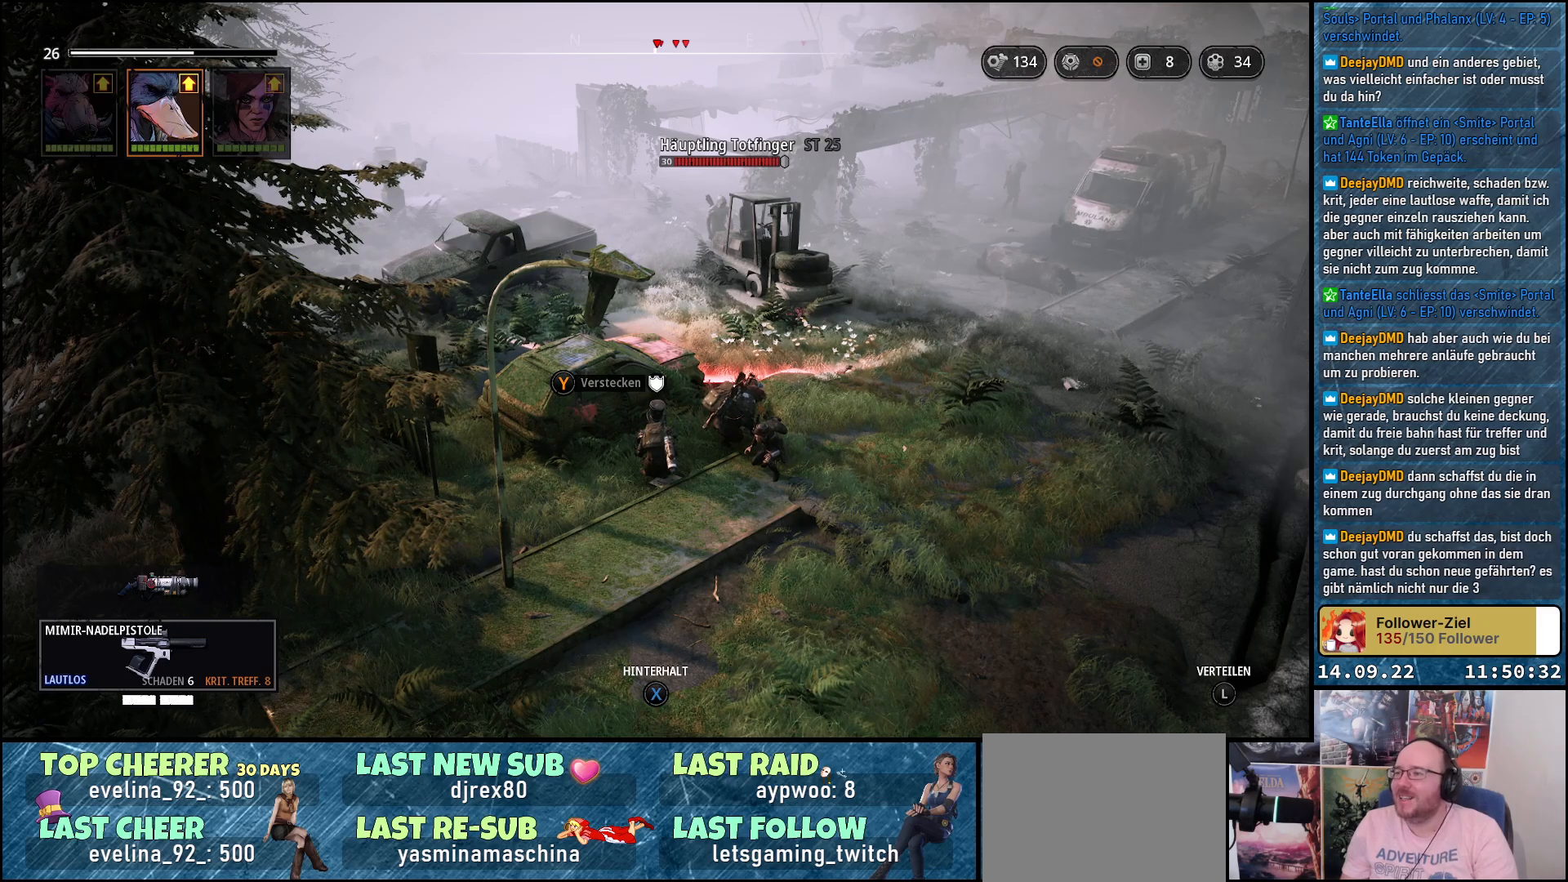
{"buttons": [], "left_stick": "center", "right_stick": "center", "events": []}
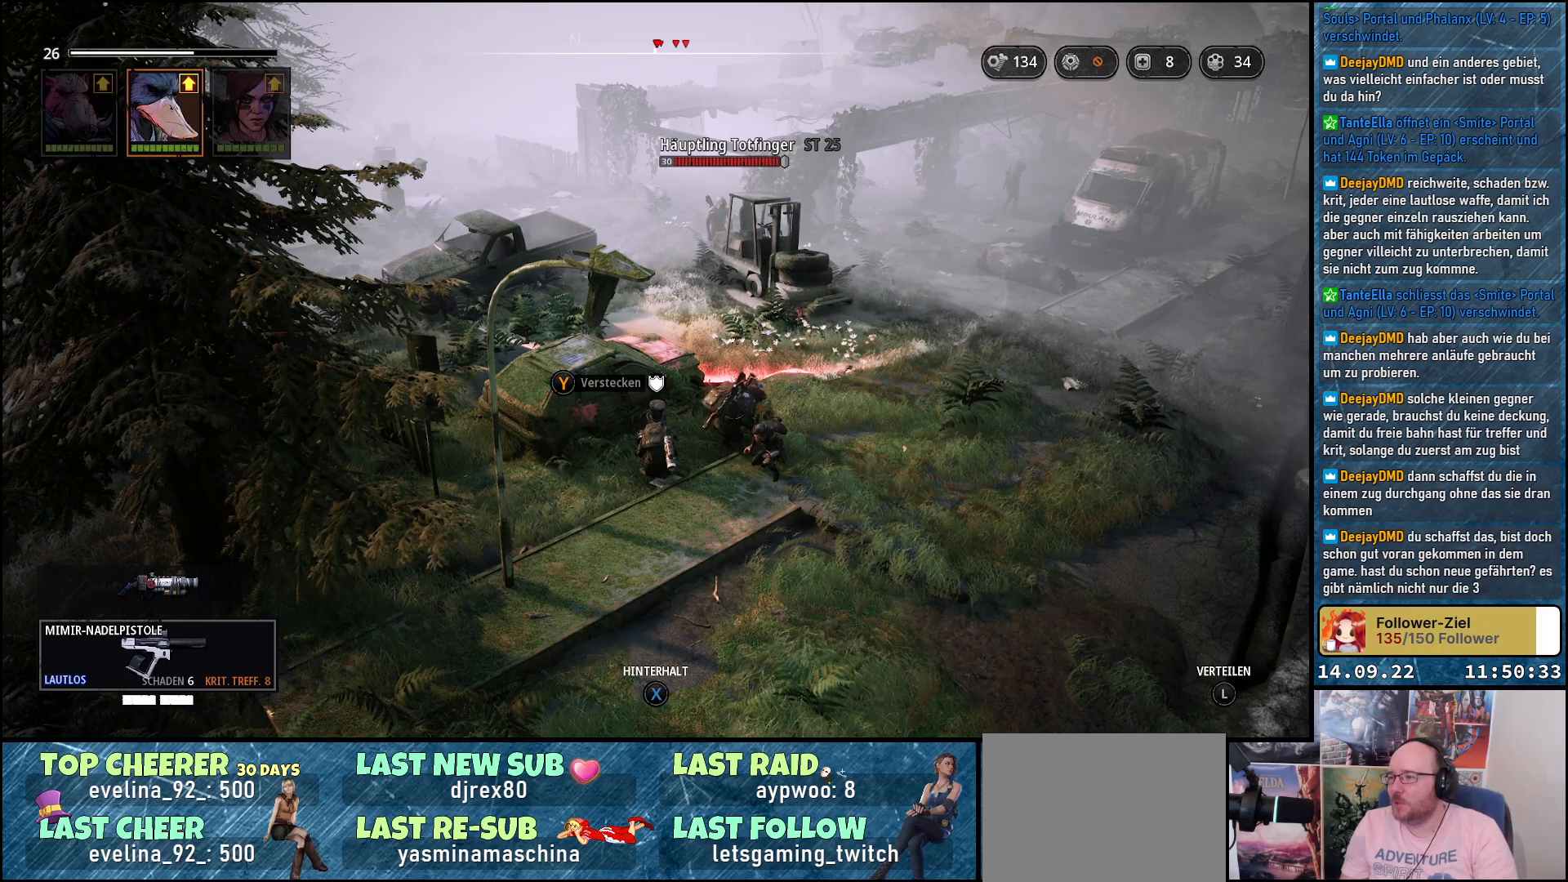
{"buttons": [], "left_stick": "center", "right_stick": "center", "events": []}
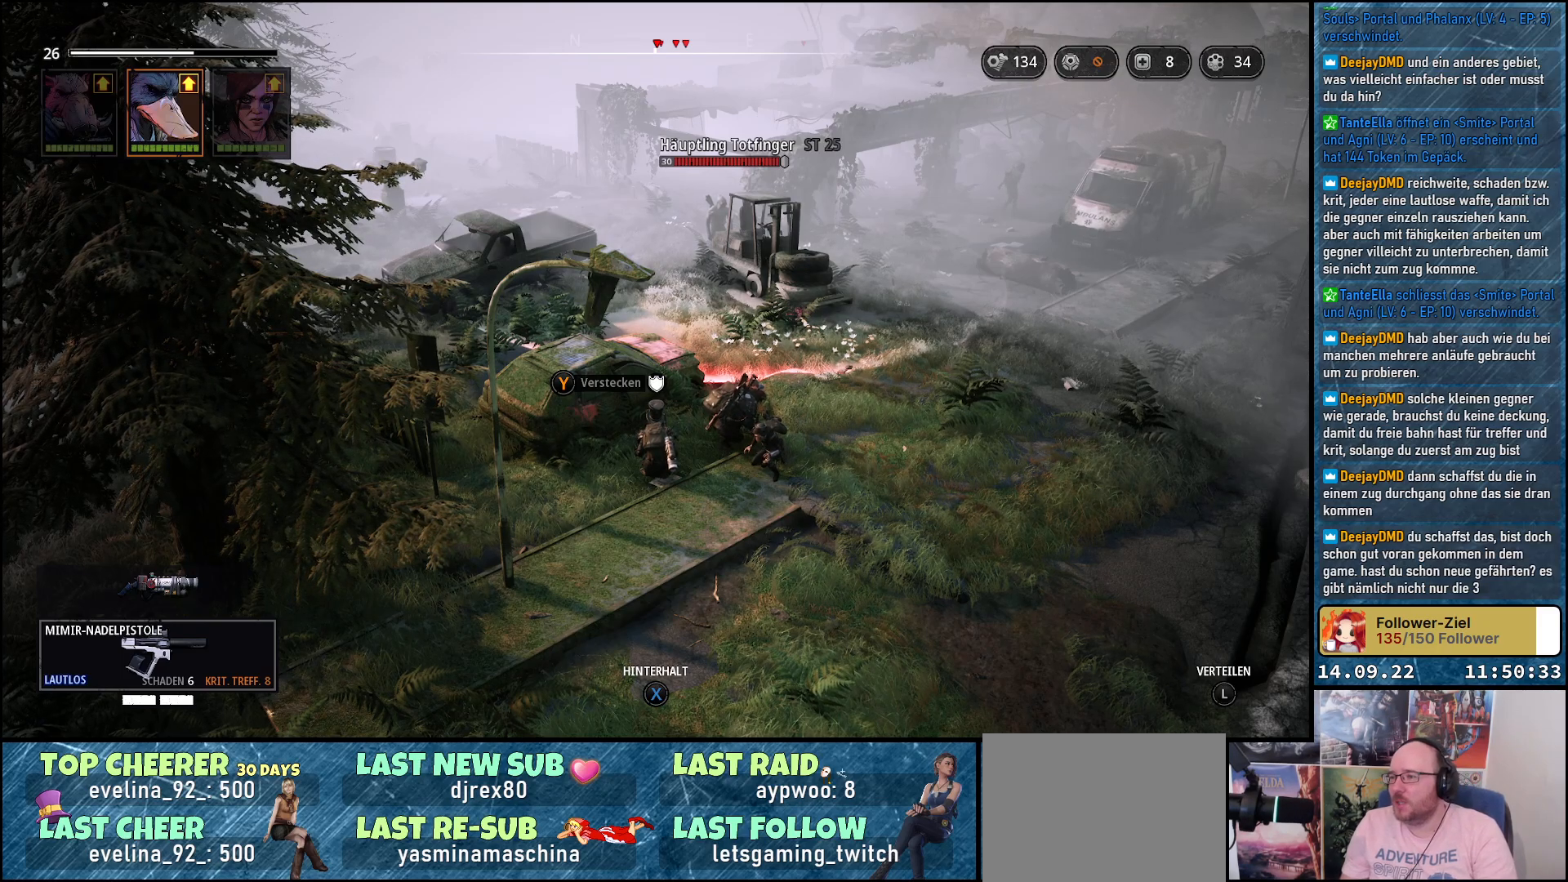
{"buttons": [], "left_stick": "center", "right_stick": "center", "events": []}
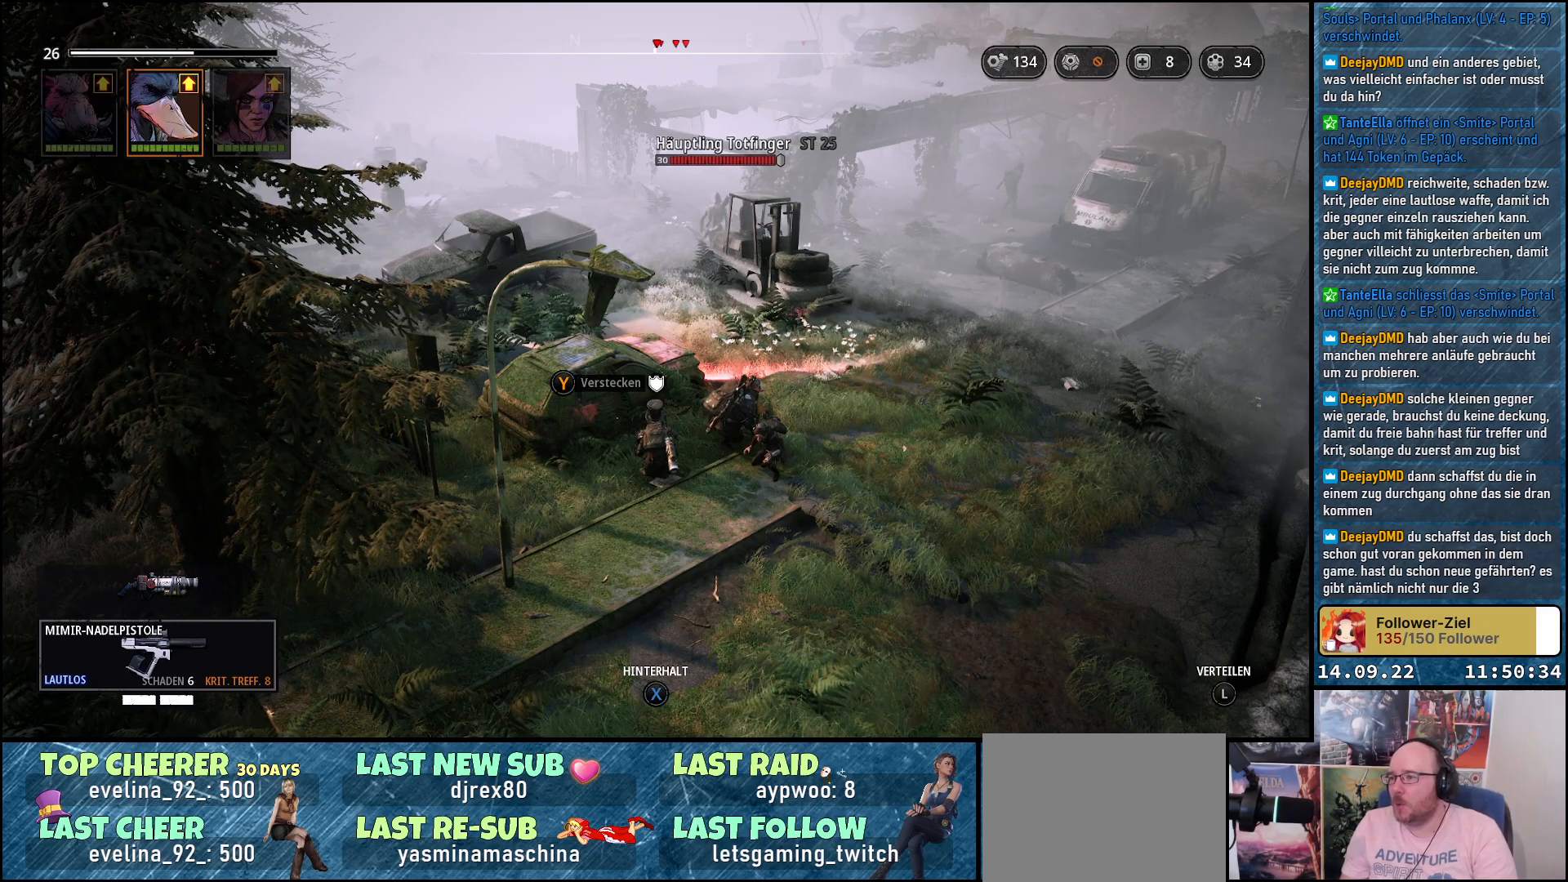
{"buttons": [], "left_stick": "center", "right_stick": "center", "events": []}
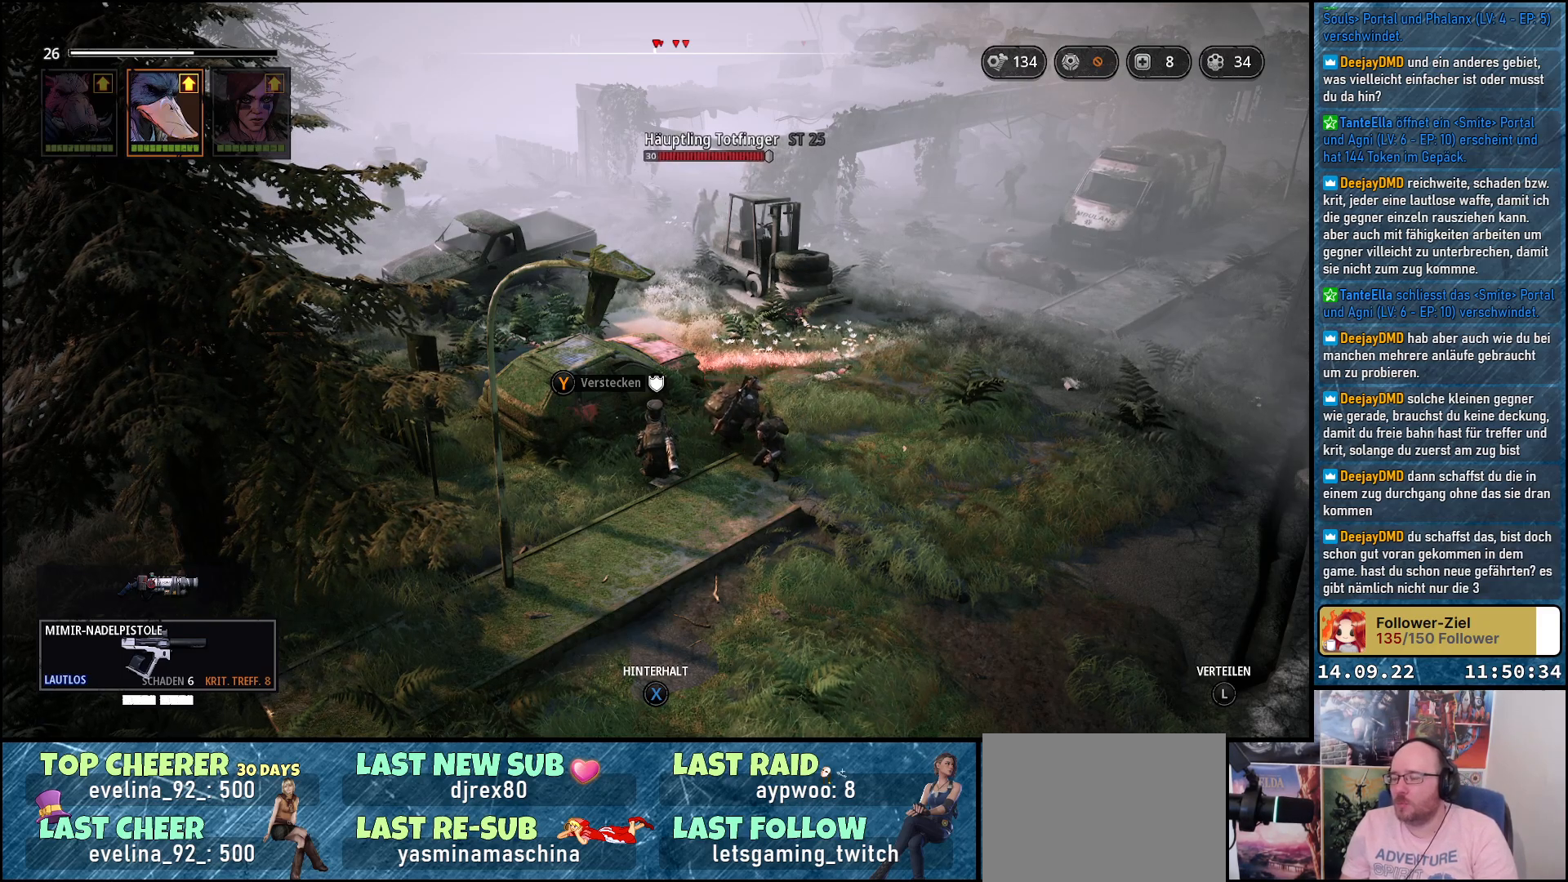
{"buttons": [], "left_stick": "right", "right_stick": "center", "events": [[467, "left_stick", "right"]]}
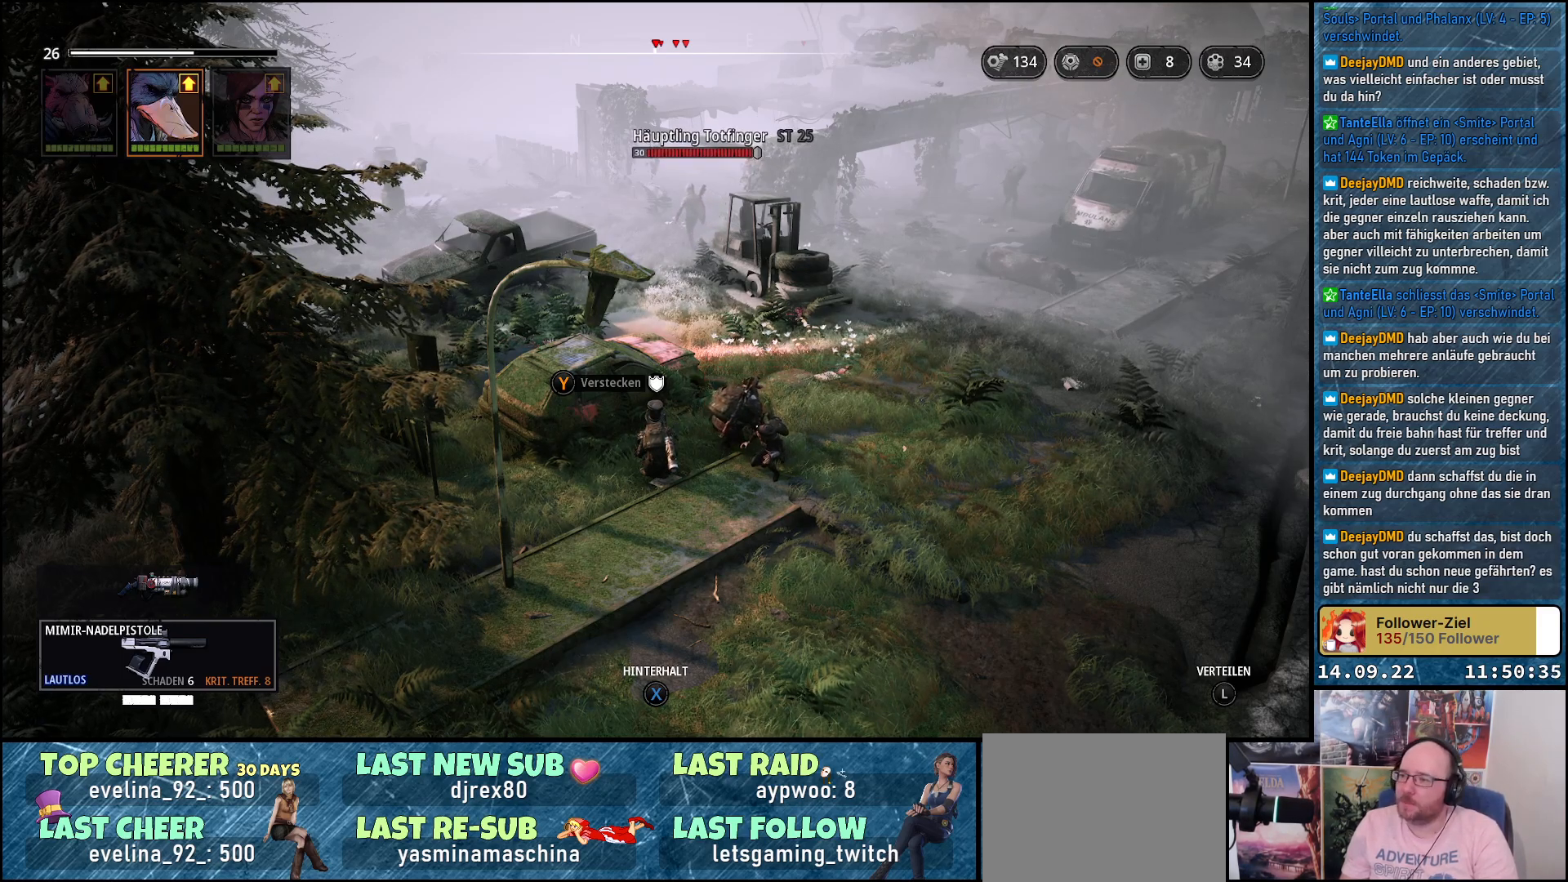
{"buttons": [], "left_stick": "up-right", "right_stick": "center", "events": [[50, "left_stick", "up-right"]]}
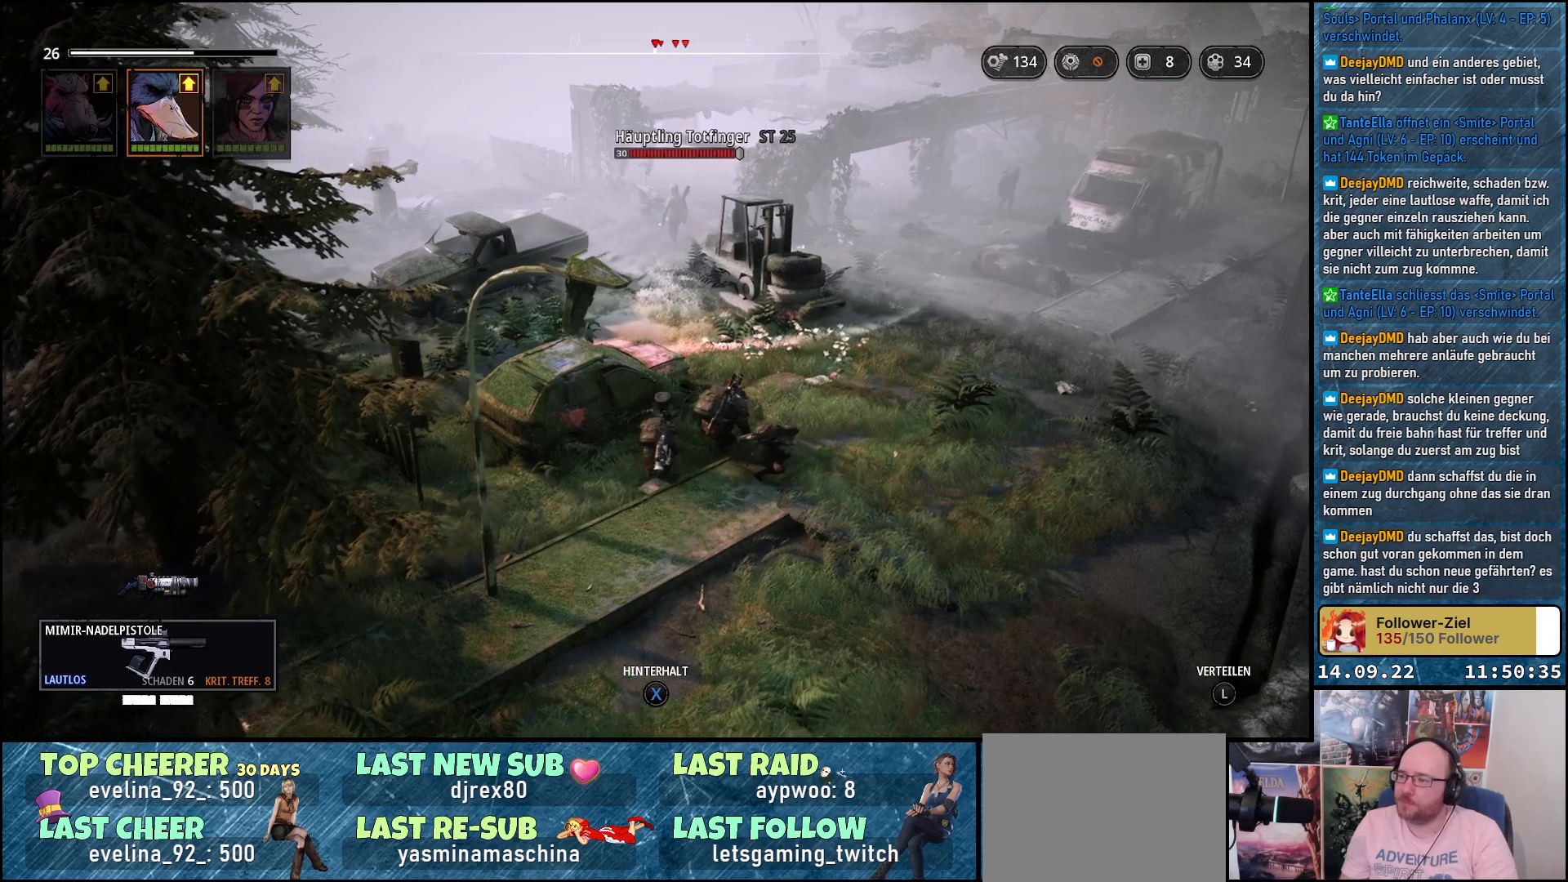
{"buttons": [], "left_stick": "up-right", "right_stick": "center", "events": []}
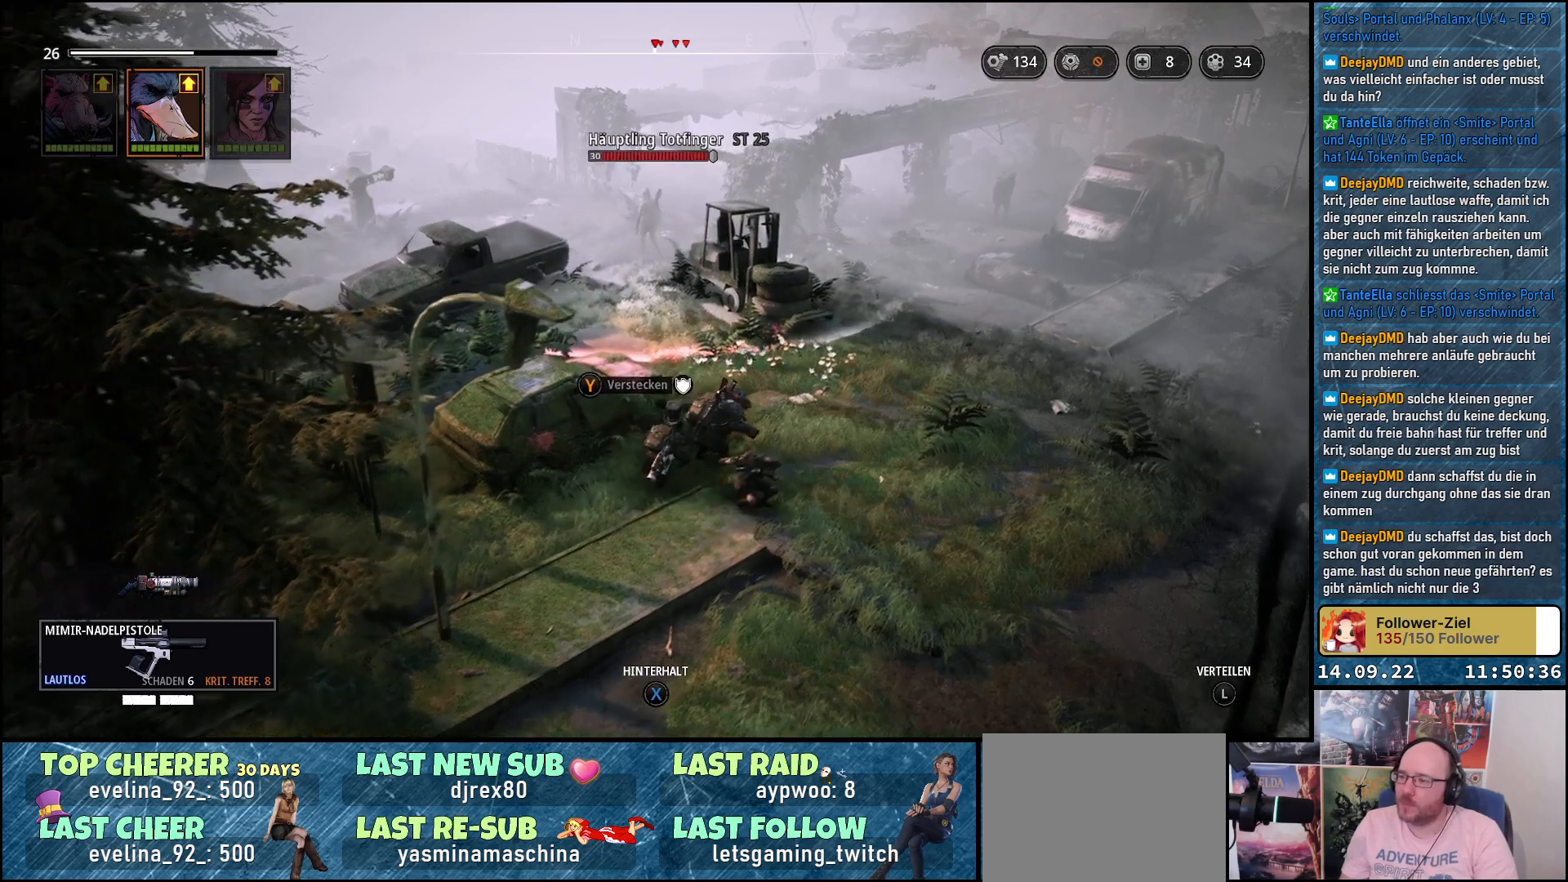
{"buttons": [], "left_stick": "up", "right_stick": "down-right", "events": [[200, "right_stick", "down-right"], [400, "left_stick", "up"]]}
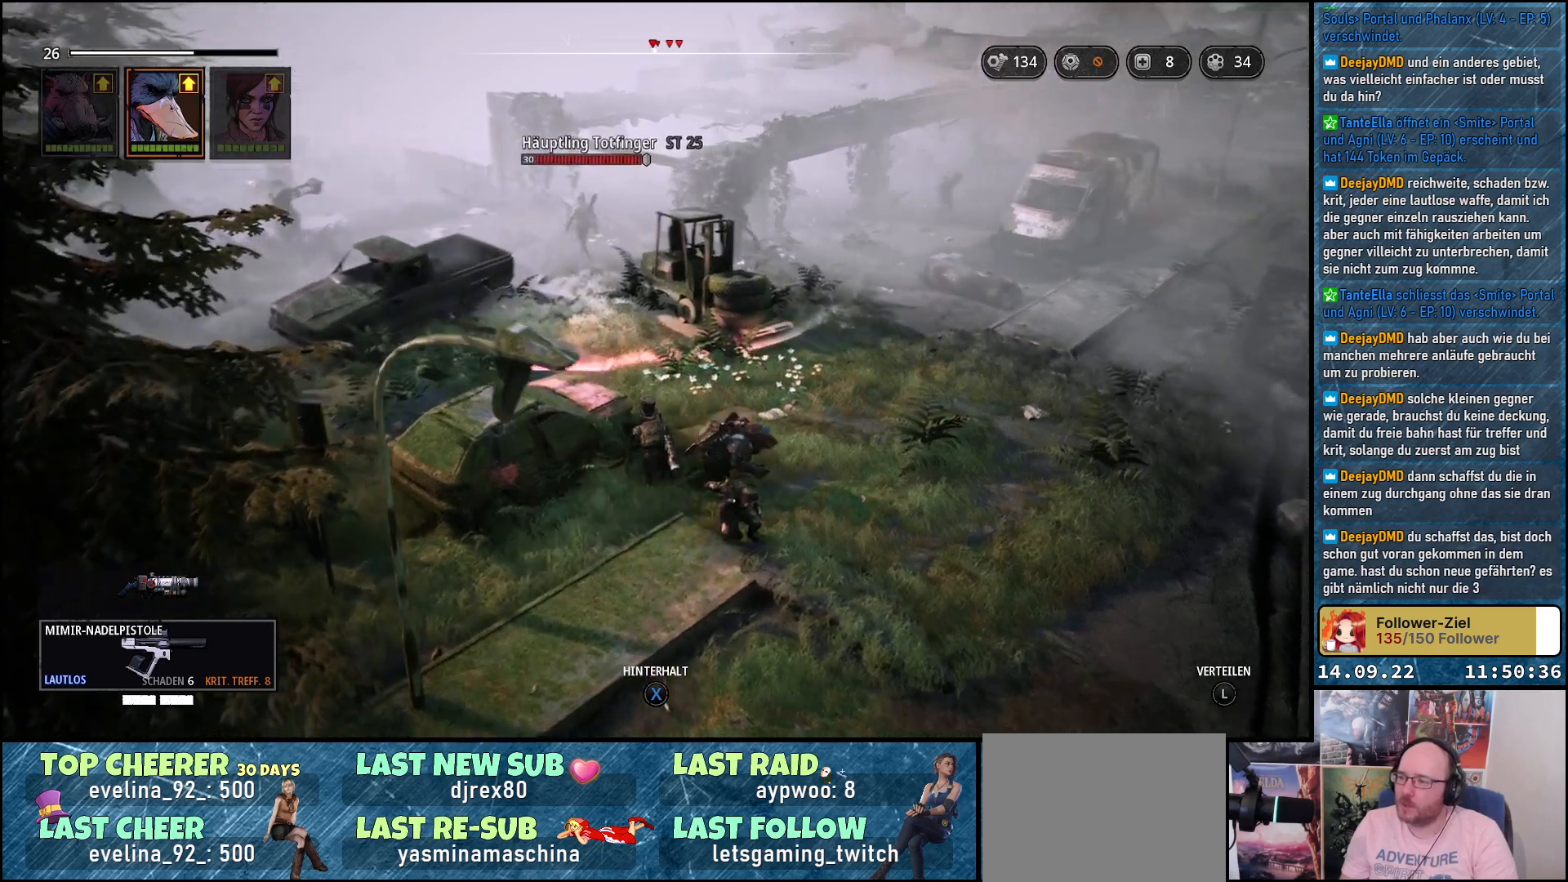
{"buttons": [], "left_stick": "up", "right_stick": "down-right", "events": []}
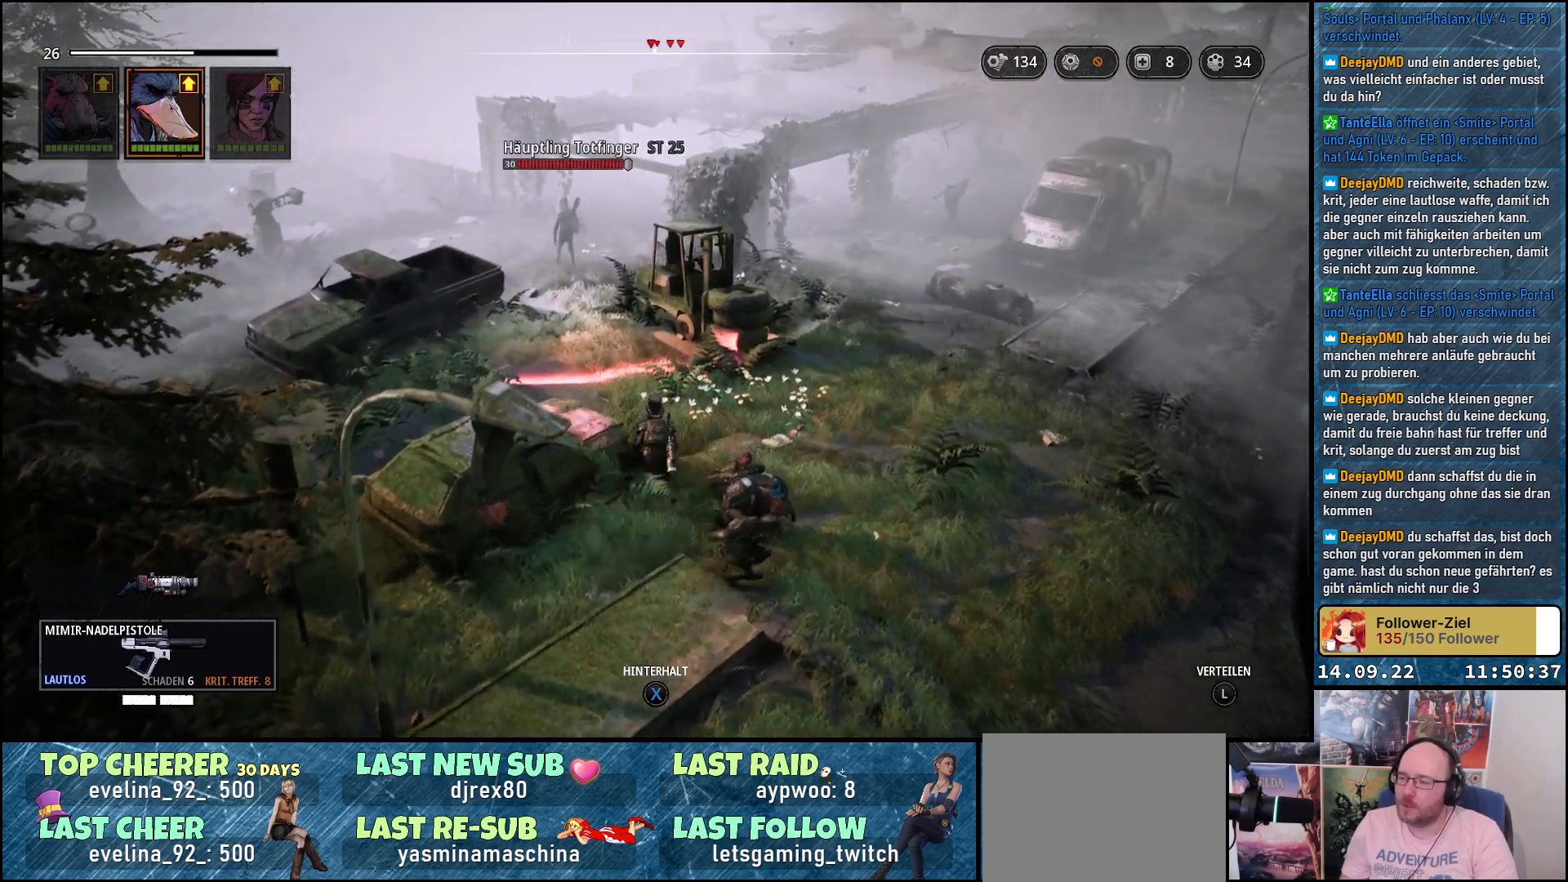
{"buttons": [], "left_stick": "up", "right_stick": "down-right", "events": []}
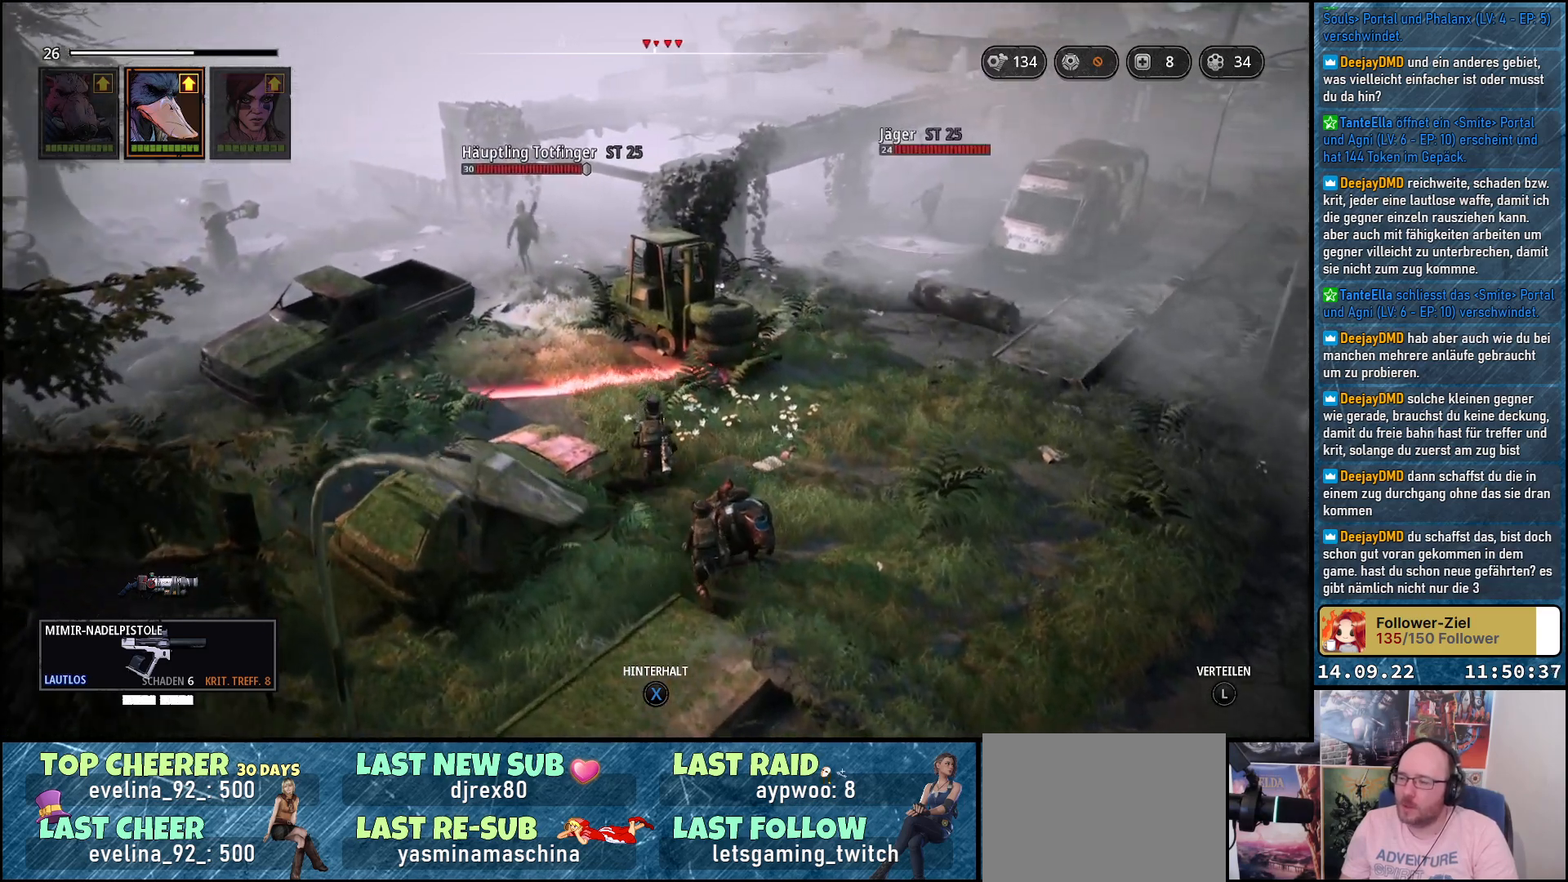
{"buttons": [], "left_stick": "up-left", "right_stick": "down-right", "events": [[250, "left_stick", "up-left"]]}
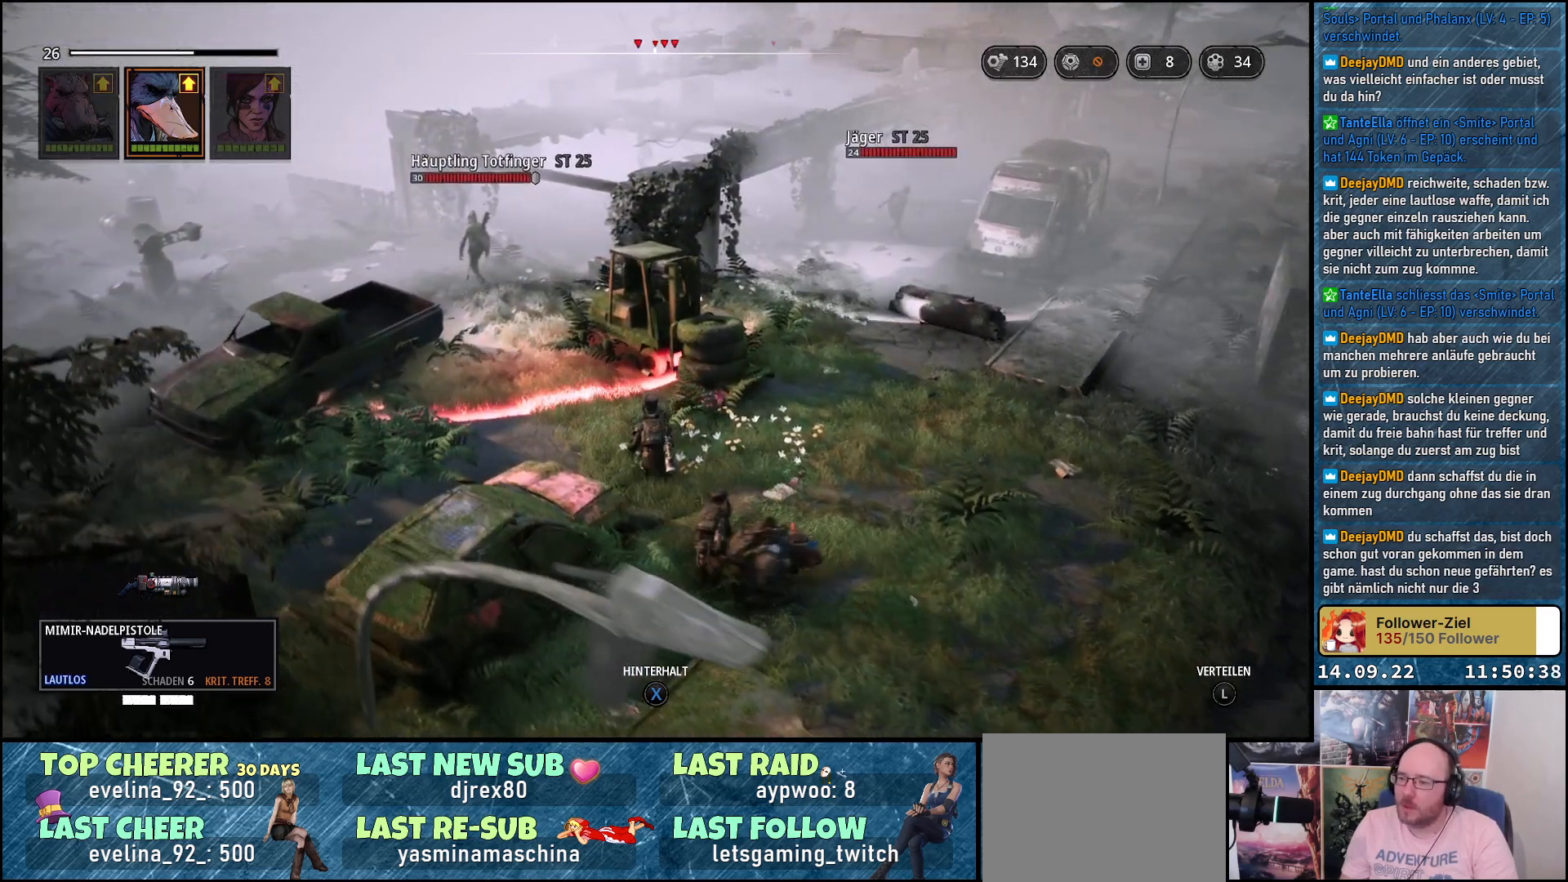
{"buttons": [], "left_stick": "up-left", "right_stick": "down-right", "events": []}
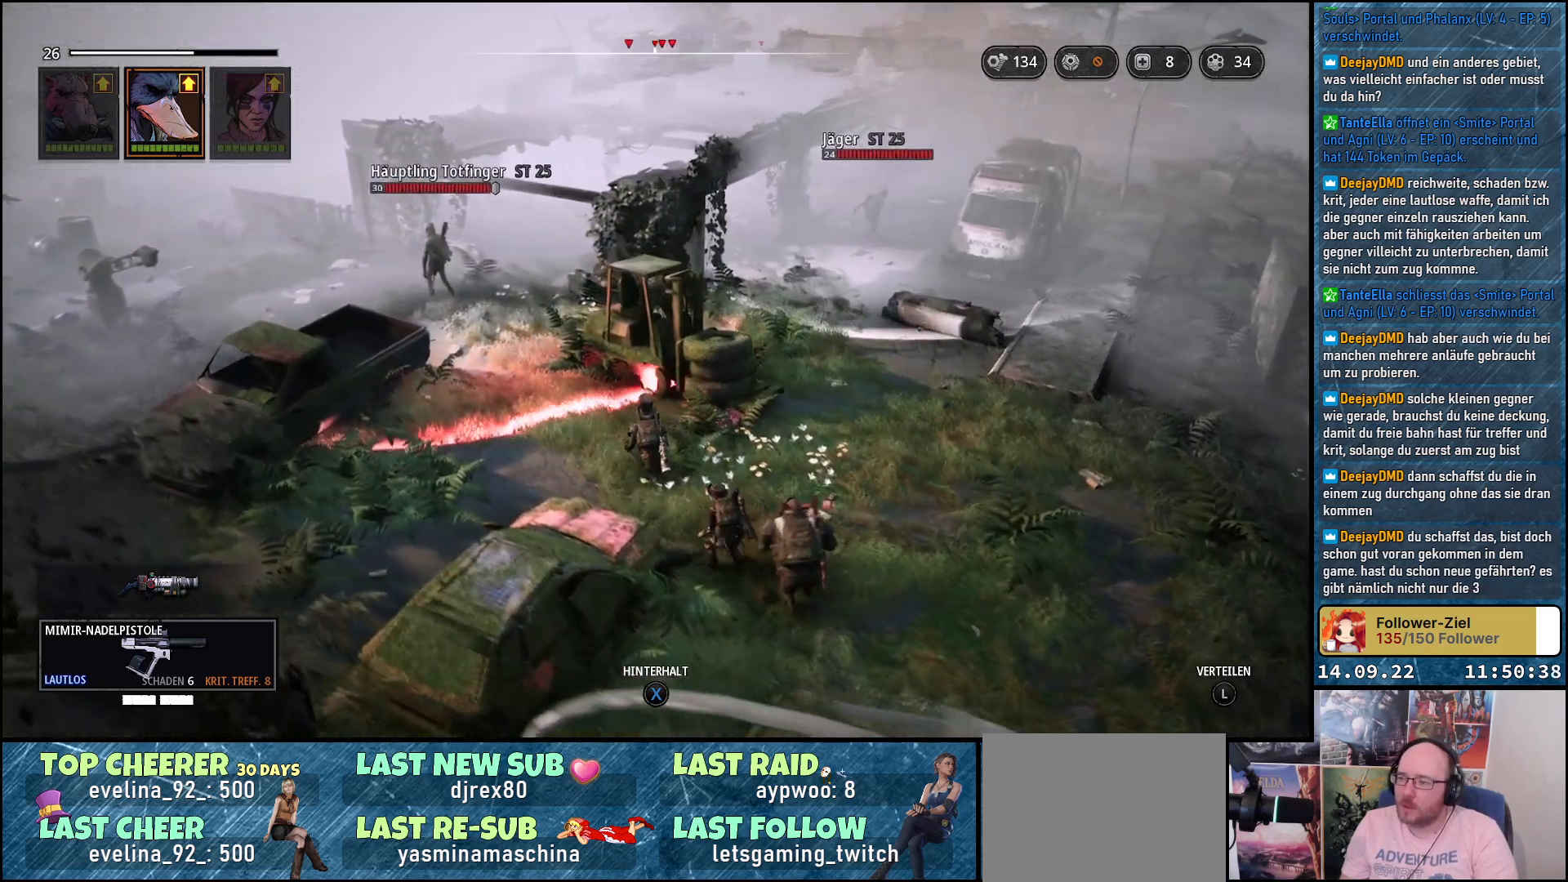
{"buttons": [], "left_stick": "up-left", "right_stick": "center", "events": [[333, "right_stick", "center"]]}
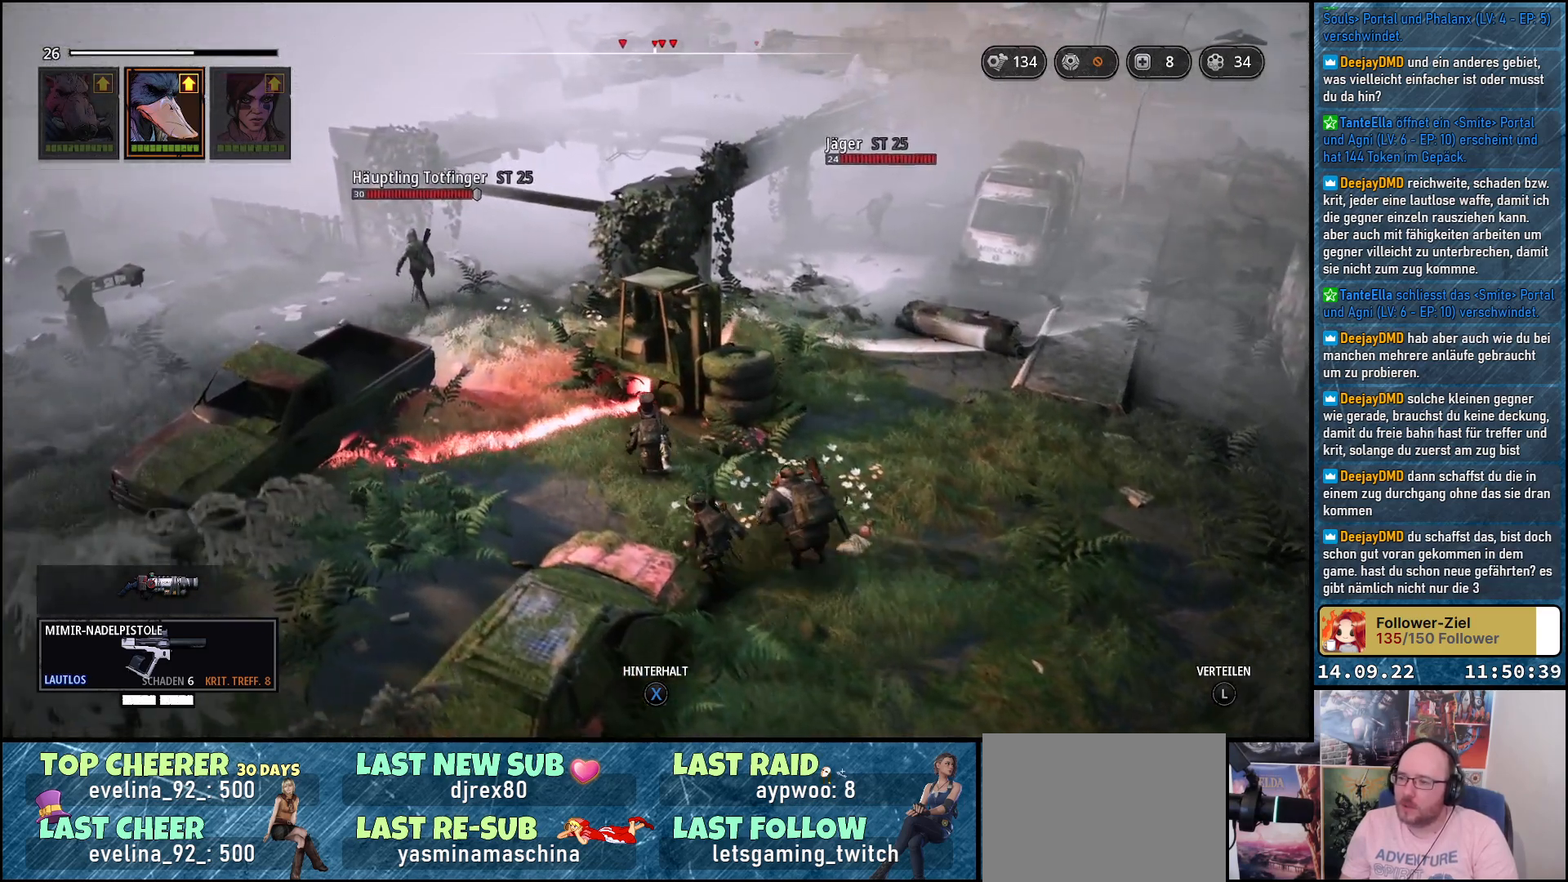
{"buttons": [], "left_stick": "up-left", "right_stick": "center", "events": []}